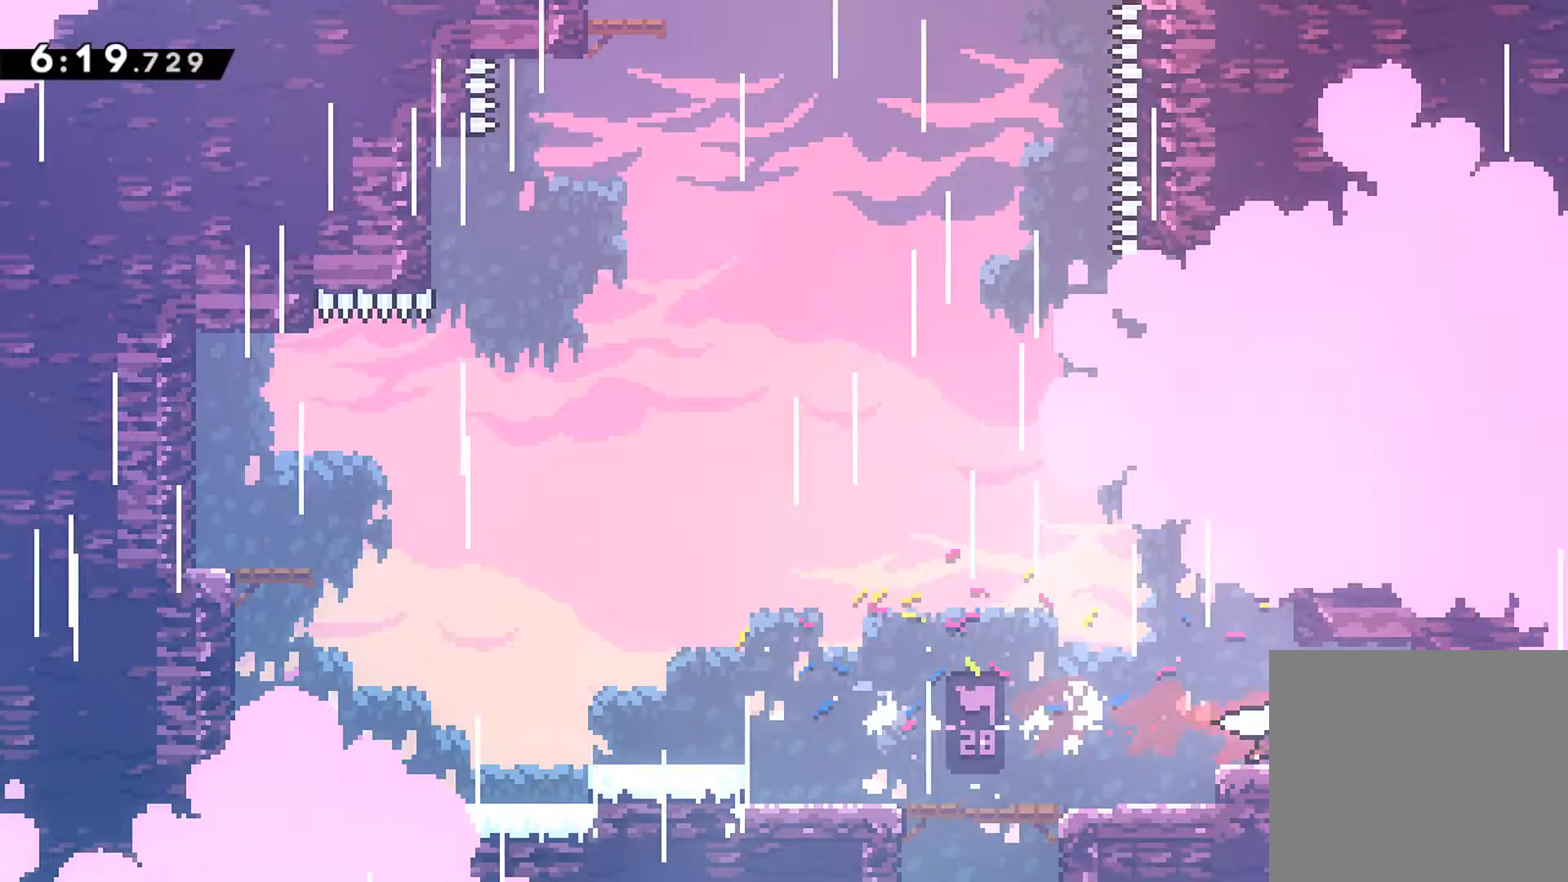
Gameplay with a controller (Xbox layout); each line is a JSON object with the inputs held at the frame after it. "events" lists button and stick changes between this image and that frame as [ms after this image, input, new state], when the widget could be followed in between. Not read: L3 R3 right_stick.
{"buttons": ["DPAD_UP", "DPAD_LEFT"], "left_stick": "center", "events": [[83, "DPAD_LEFT", "down"], [200, "DPAD_LEFT", "up"], [233, "A", "down"], [383, "DPAD_RIGHT", "down"], [450, "A", "up"], [483, "DPAD_RIGHT", "up"], [483, "DPAD_UP", "down"], [500, "DPAD_LEFT", "down"]]}
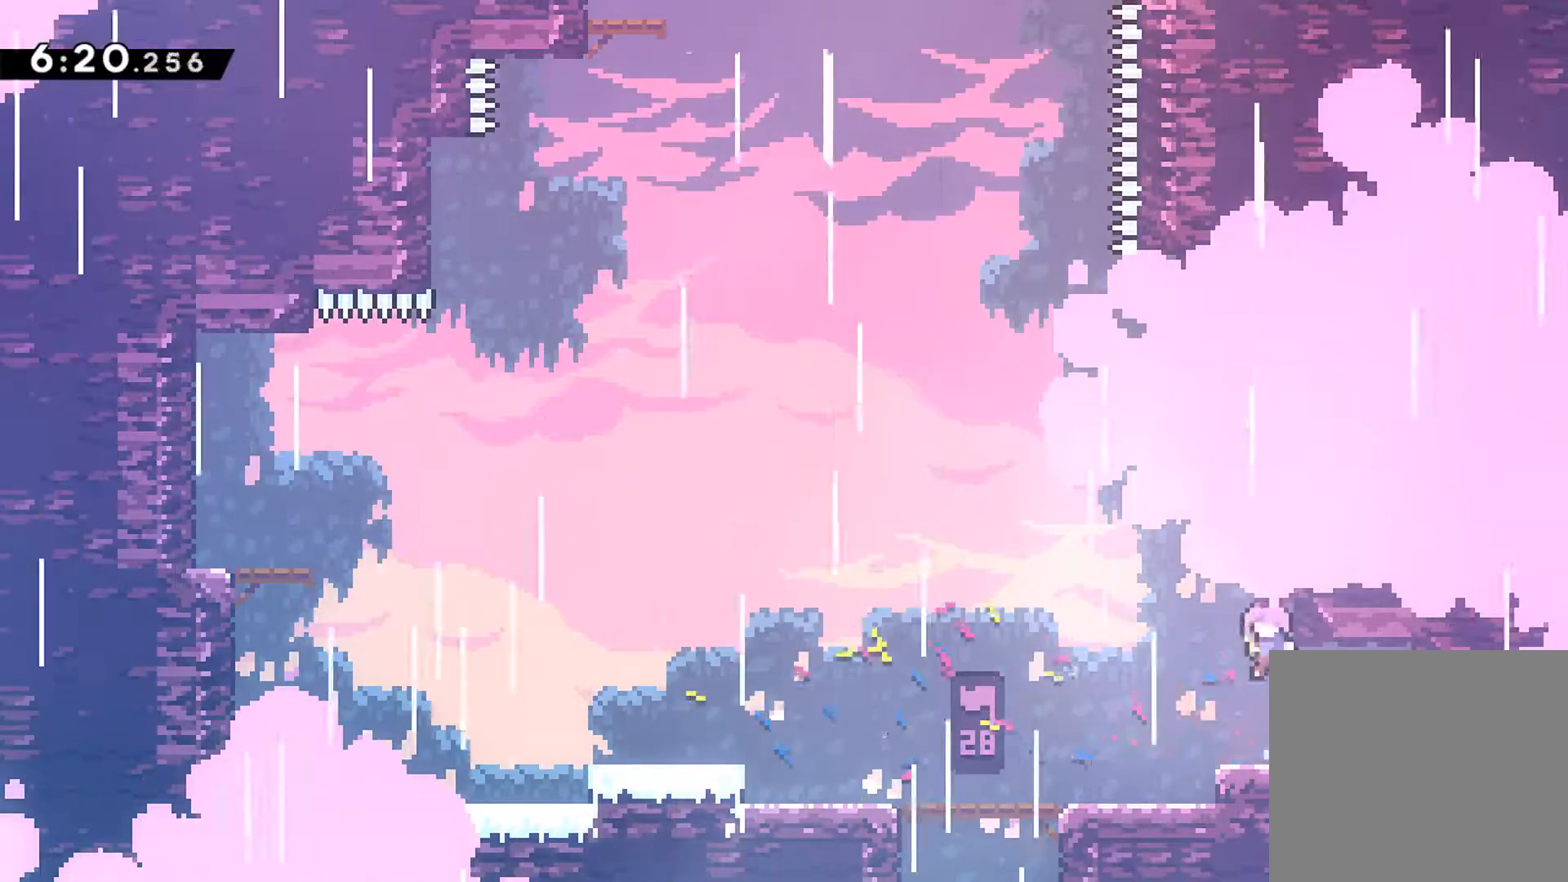
{"buttons": ["DPAD_UP"], "left_stick": "center", "events": [[17, "A", "down"], [83, "DPAD_LEFT", "up"], [283, "X", "down"], [400, "A", "up"], [433, "X", "up"]]}
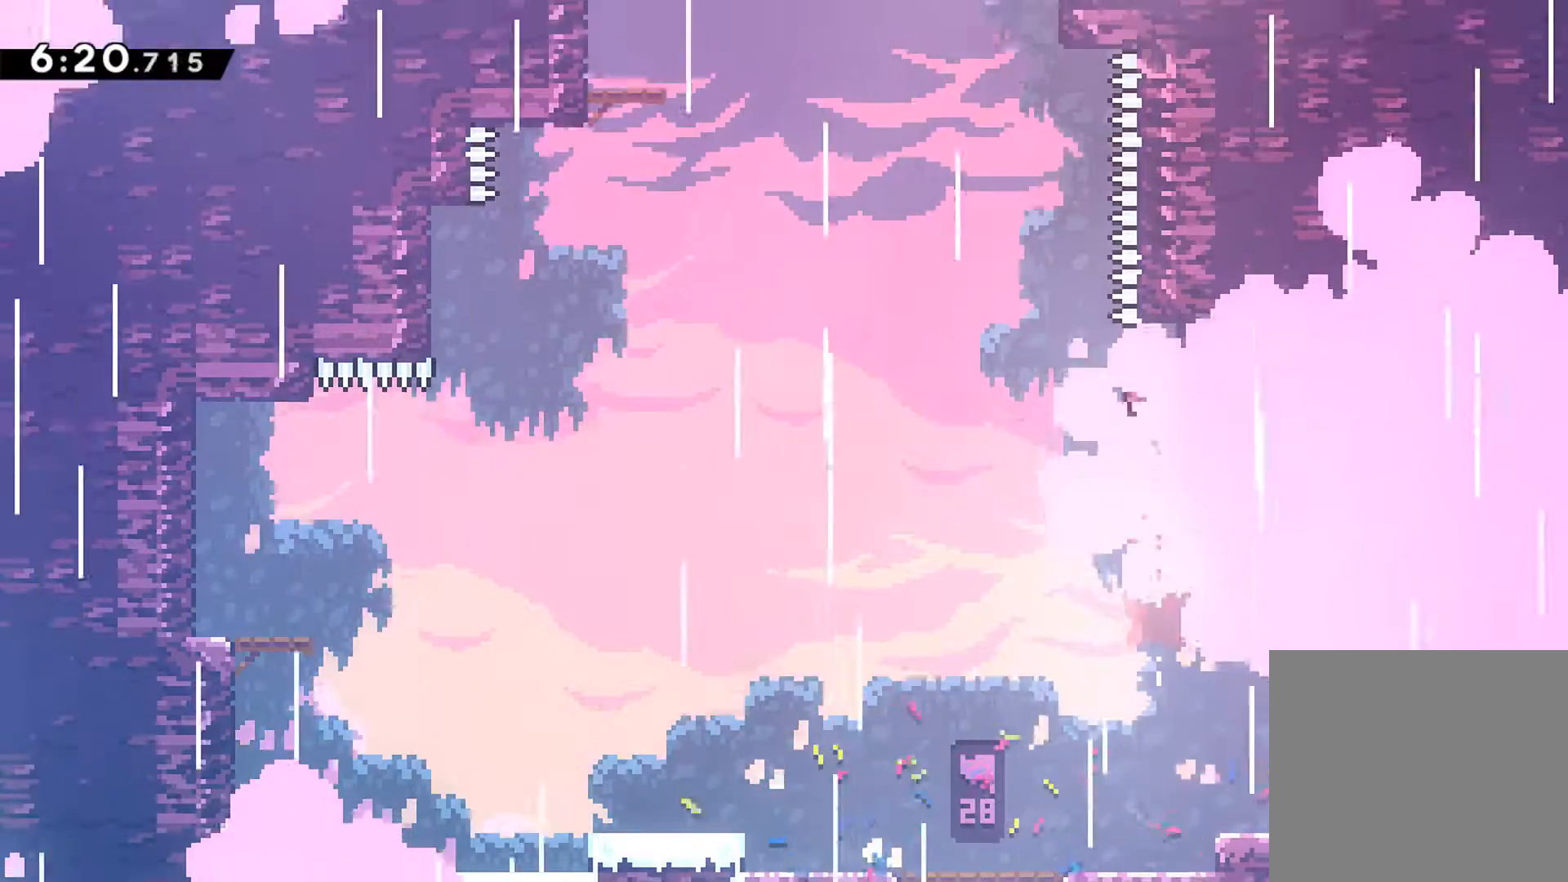
{"buttons": ["DPAD_UP"], "left_stick": "center", "events": [[50, "A", "down"], [367, "X", "down"], [450, "A", "up"], [500, "X", "up"]]}
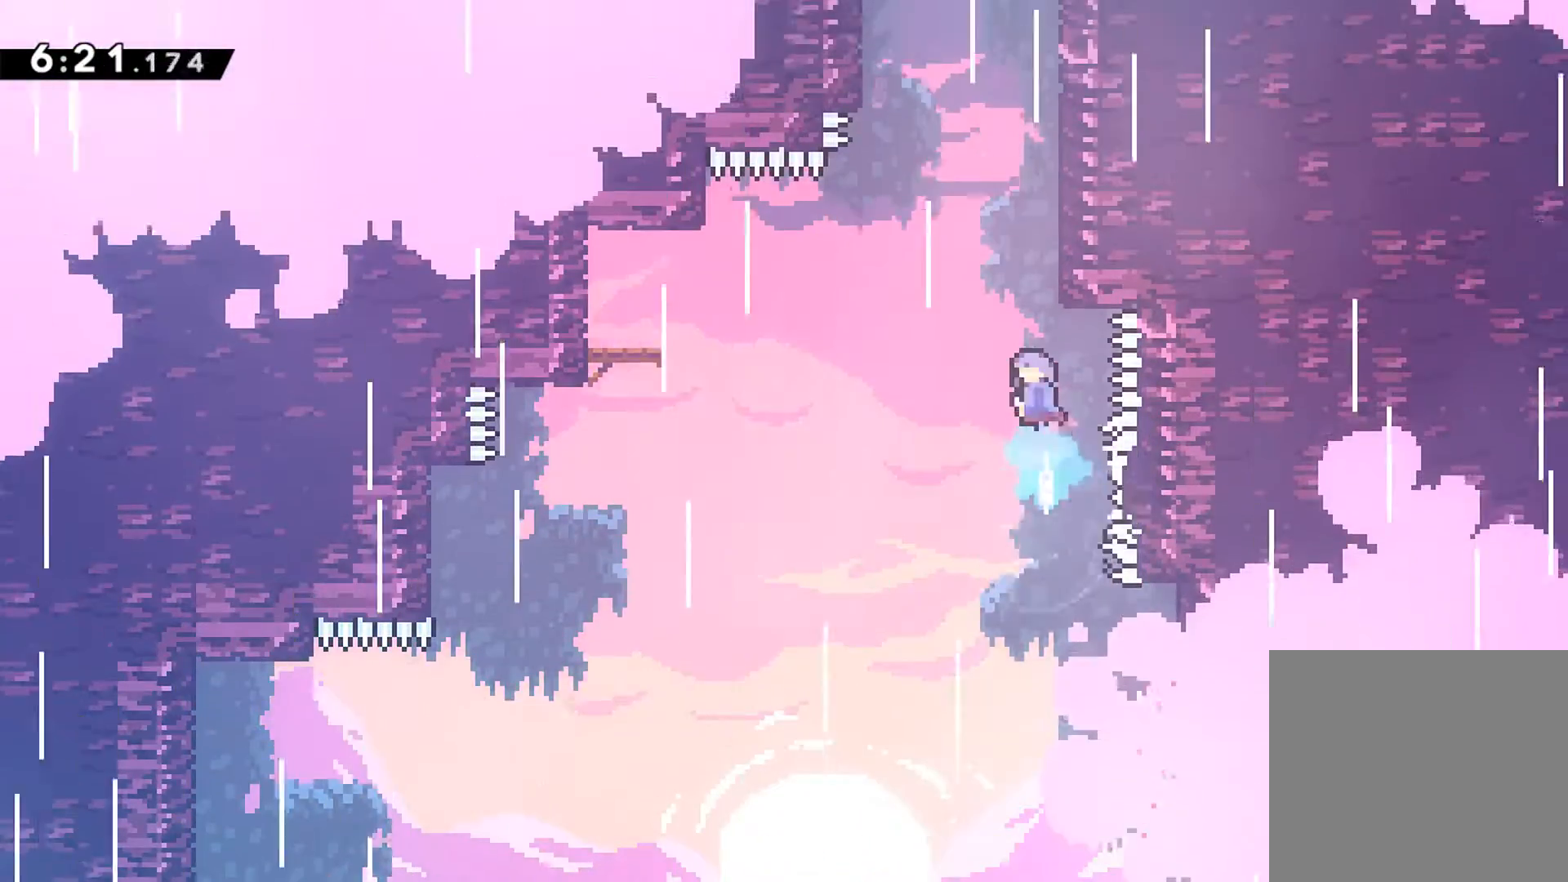
{"buttons": ["A", "R1", "DPAD_UP", "DPAD_LEFT"], "left_stick": "center", "events": [[100, "A", "down"], [250, "R1", "down"], [350, "DPAD_LEFT", "down"]]}
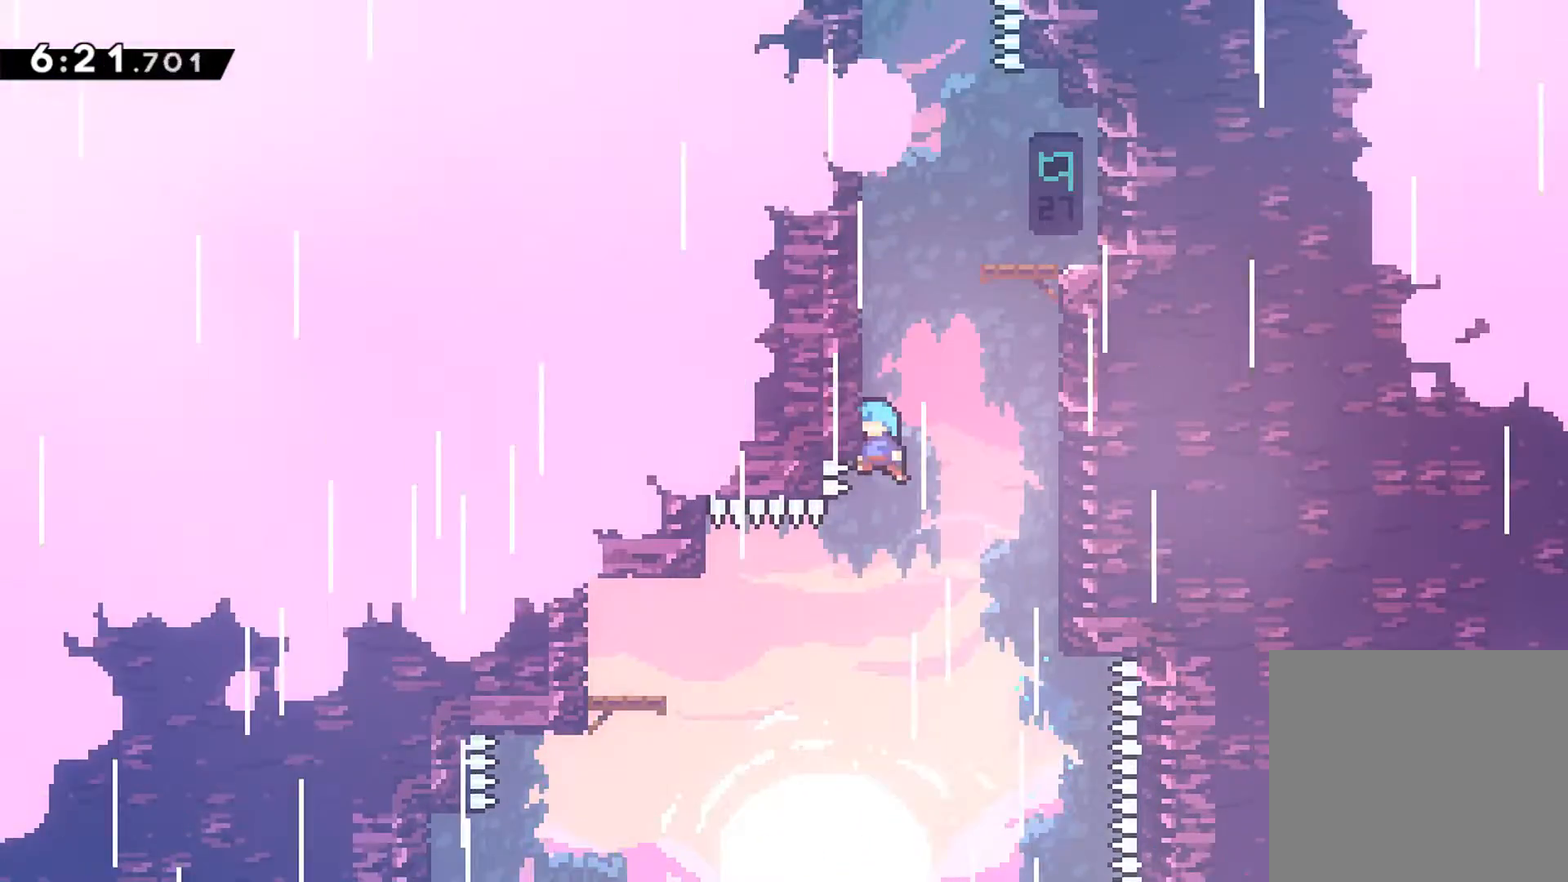
{"buttons": ["A", "R1", "DPAD_UP", "DPAD_LEFT"], "left_stick": "center", "events": [[17, "A", "up"], [83, "A", "down"], [217, "A", "up"], [250, "A", "down"], [367, "A", "up"], [433, "A", "down"]]}
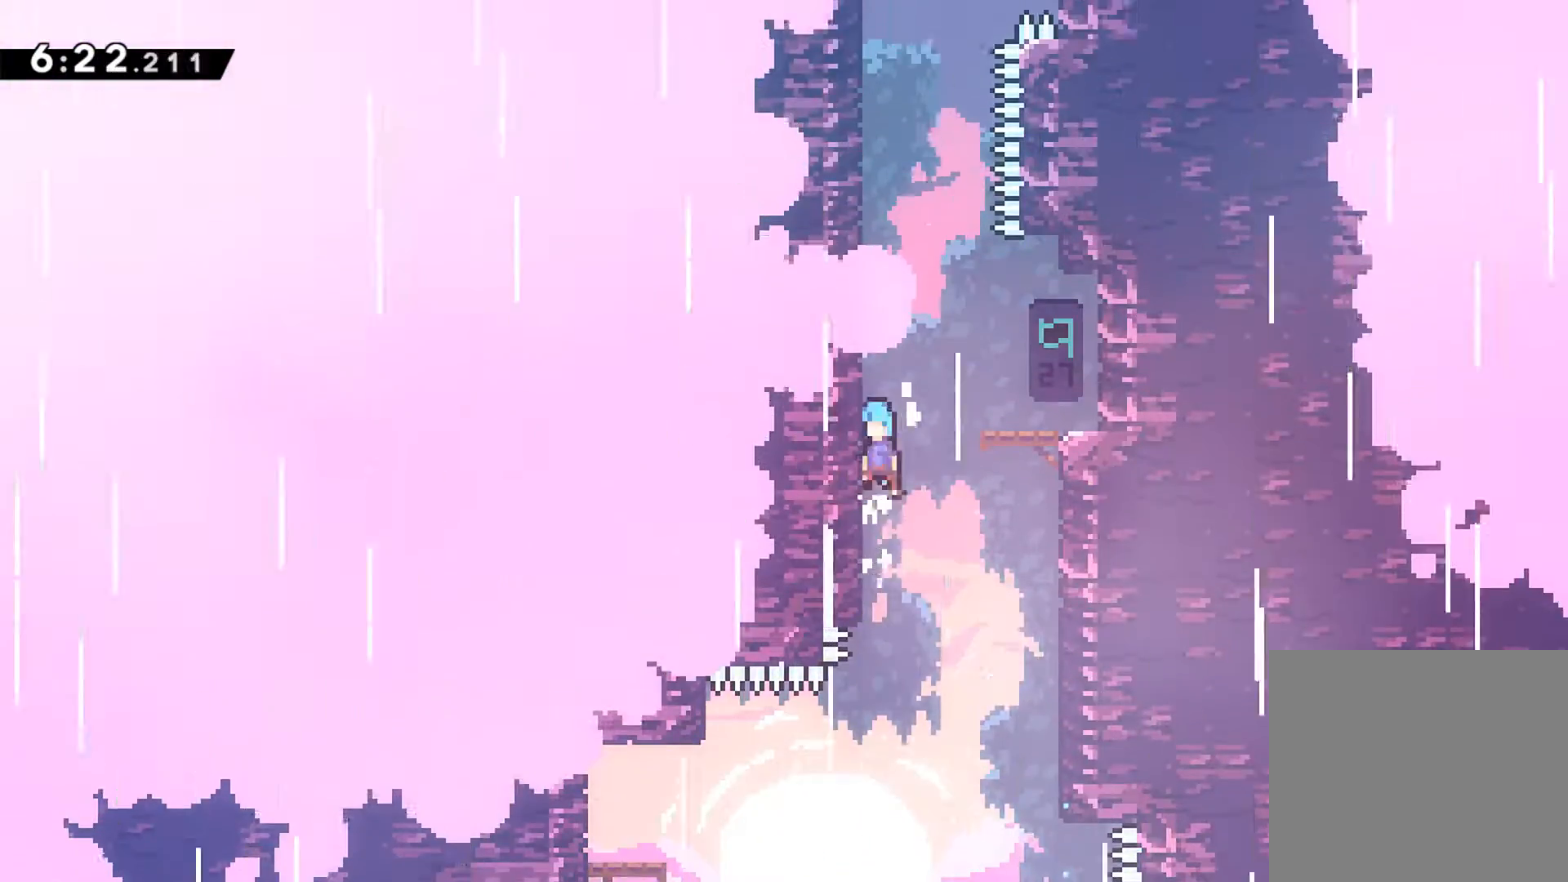
{"buttons": ["A", "DPAD_UP"], "left_stick": "center", "events": [[33, "A", "up"], [50, "DPAD_LEFT", "up"], [100, "A", "down"], [100, "DPAD_RIGHT", "down"], [317, "A", "up"], [317, "R1", "up"], [383, "DPAD_RIGHT", "up"], [483, "A", "down"]]}
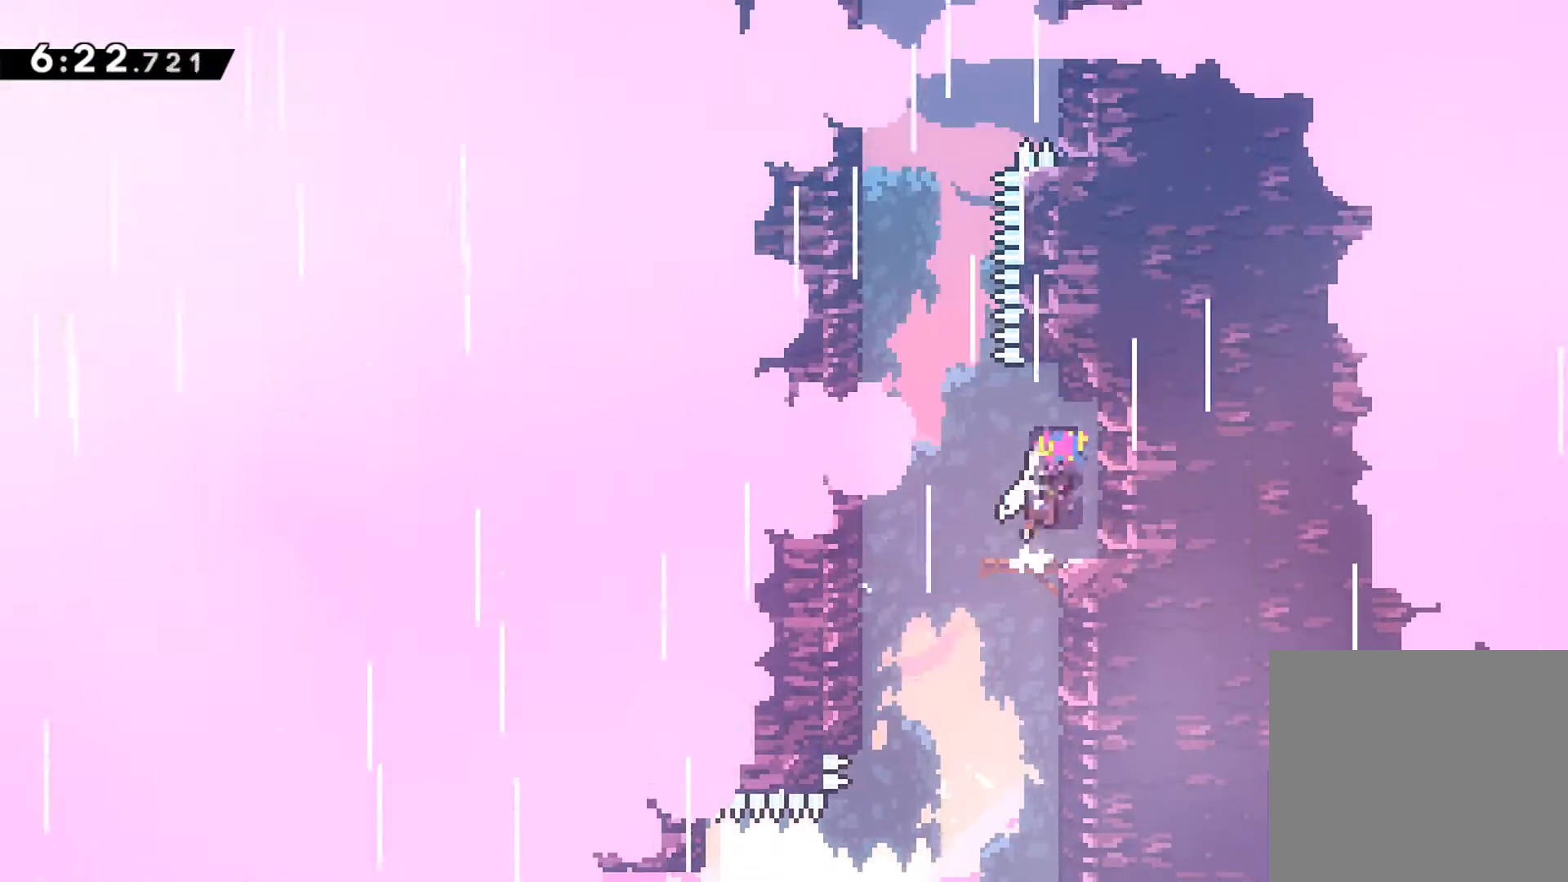
{"buttons": ["A", "R1", "DPAD_UP", "DPAD_LEFT"], "left_stick": "center", "events": [[117, "R1", "down"], [117, "X", "down"], [150, "A", "up"], [233, "X", "up"], [267, "DPAD_LEFT", "down"], [300, "A", "down"]]}
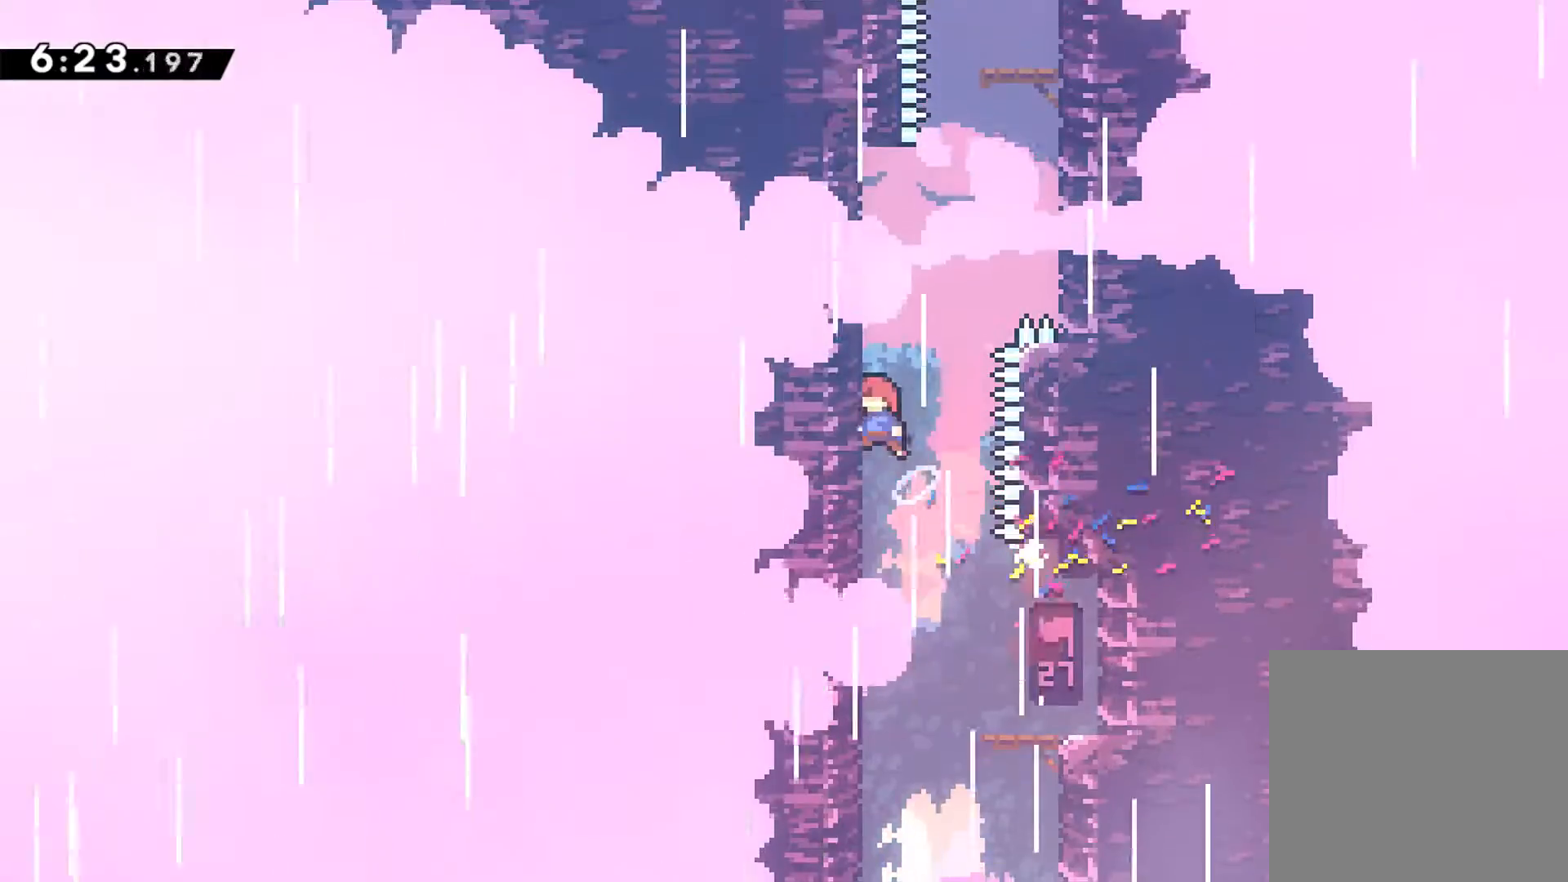
{"buttons": ["R1", "DPAD_UP", "DPAD_RIGHT"], "left_stick": "center", "events": [[50, "DPAD_LEFT", "up"], [100, "X", "down"], [117, "A", "up"], [200, "X", "up"], [233, "DPAD_RIGHT", "down"], [283, "A", "down"], [483, "A", "up"]]}
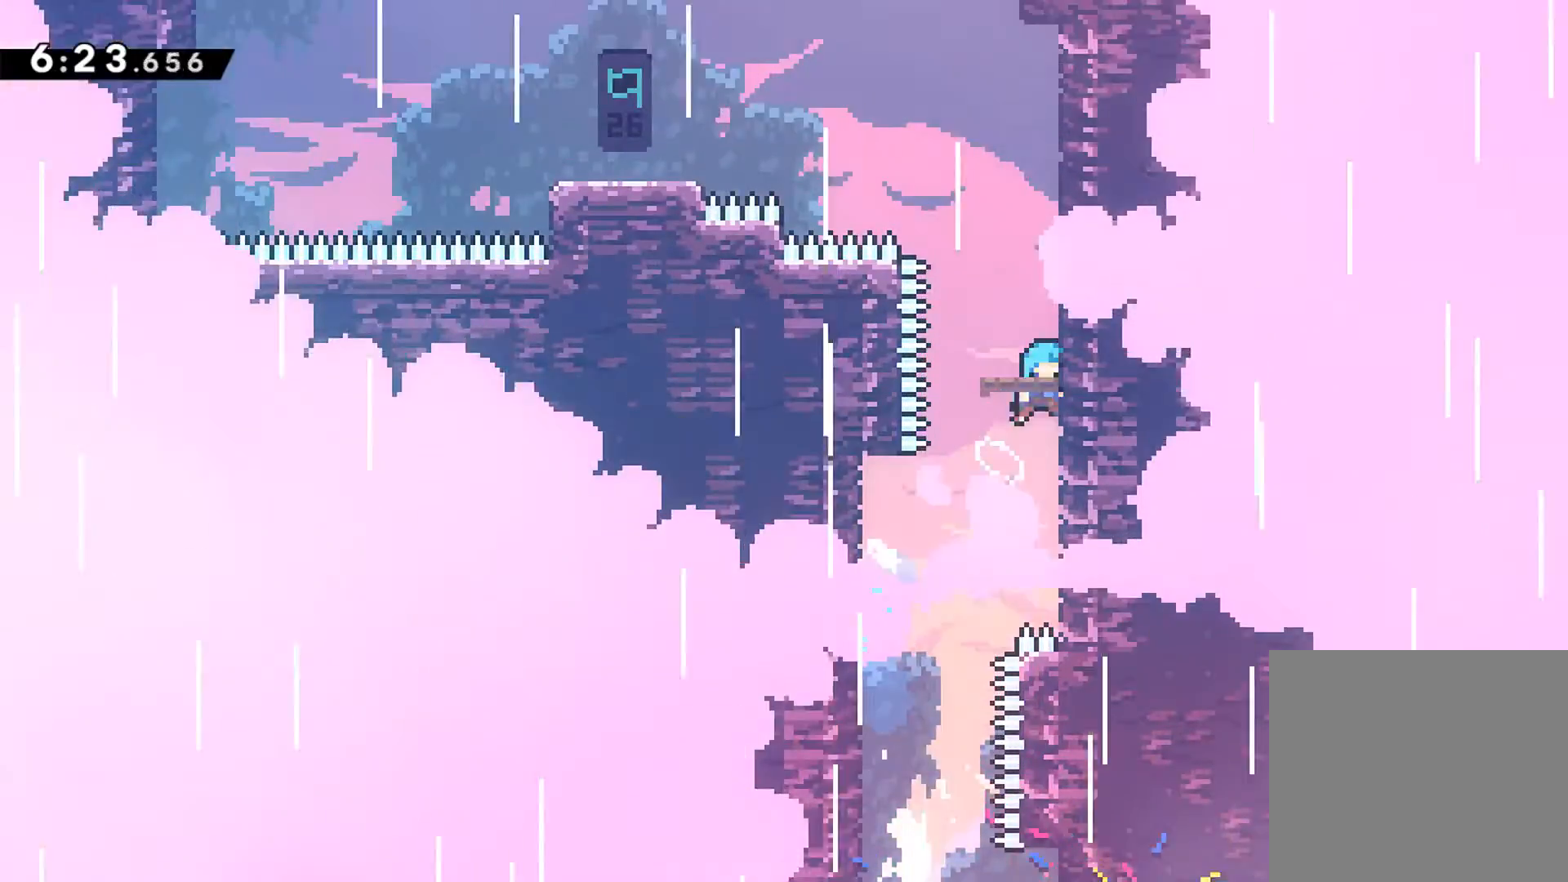
{"buttons": ["A", "DPAD_UP", "DPAD_LEFT"], "left_stick": "center", "events": [[67, "A", "down"], [150, "R1", "up"], [167, "A", "up"], [183, "DPAD_RIGHT", "up"], [217, "DPAD_UP", "up"], [417, "A", "down"], [450, "DPAD_LEFT", "down"], [450, "DPAD_UP", "down"]]}
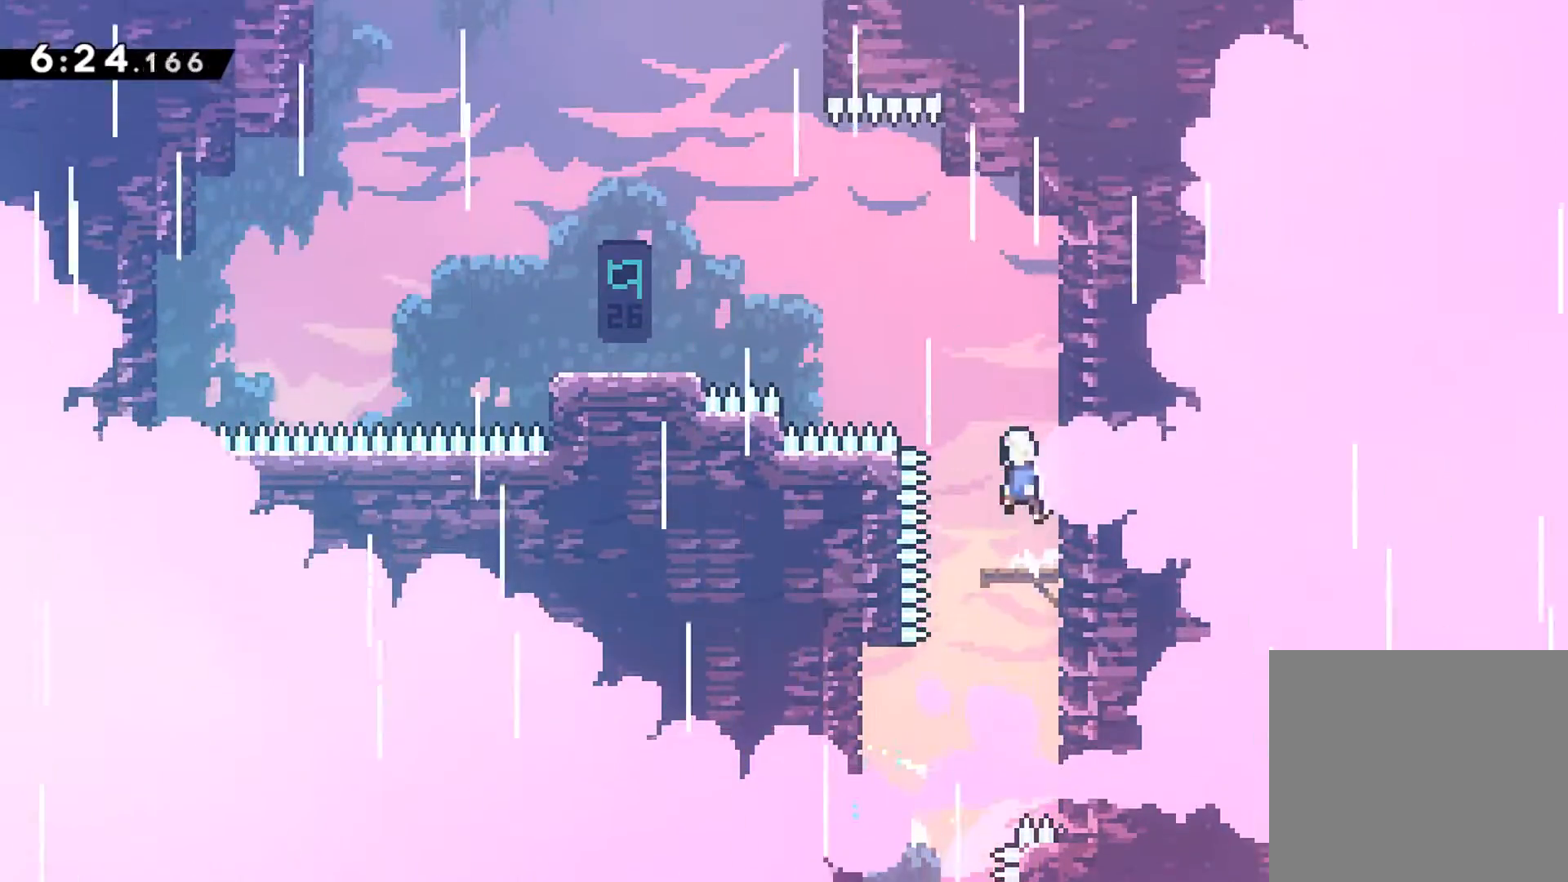
{"buttons": ["R1", "DPAD_LEFT"], "left_stick": "center", "events": [[17, "R1", "down"], [50, "X", "down"], [200, "A", "up"], [217, "X", "up"], [233, "DPAD_UP", "up"], [333, "X", "down"], [483, "X", "up"]]}
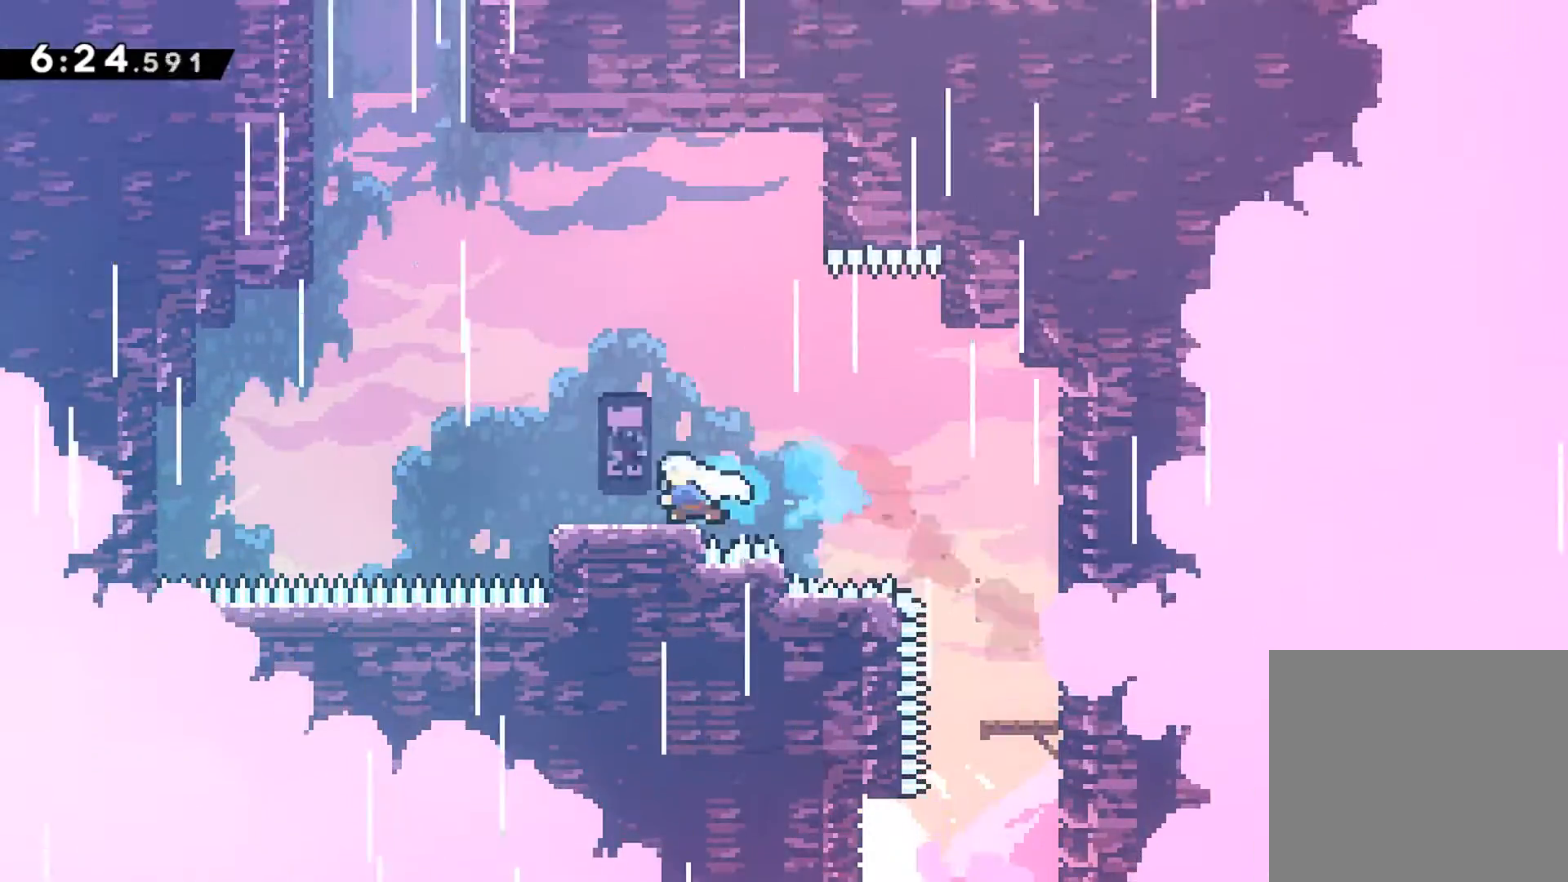
{"buttons": ["DPAD_UP"], "left_stick": "center", "events": [[67, "A", "down"], [117, "DPAD_UP", "down"], [167, "DPAD_LEFT", "up"], [250, "X", "down"], [350, "A", "up"], [367, "R1", "up"], [400, "X", "up"]]}
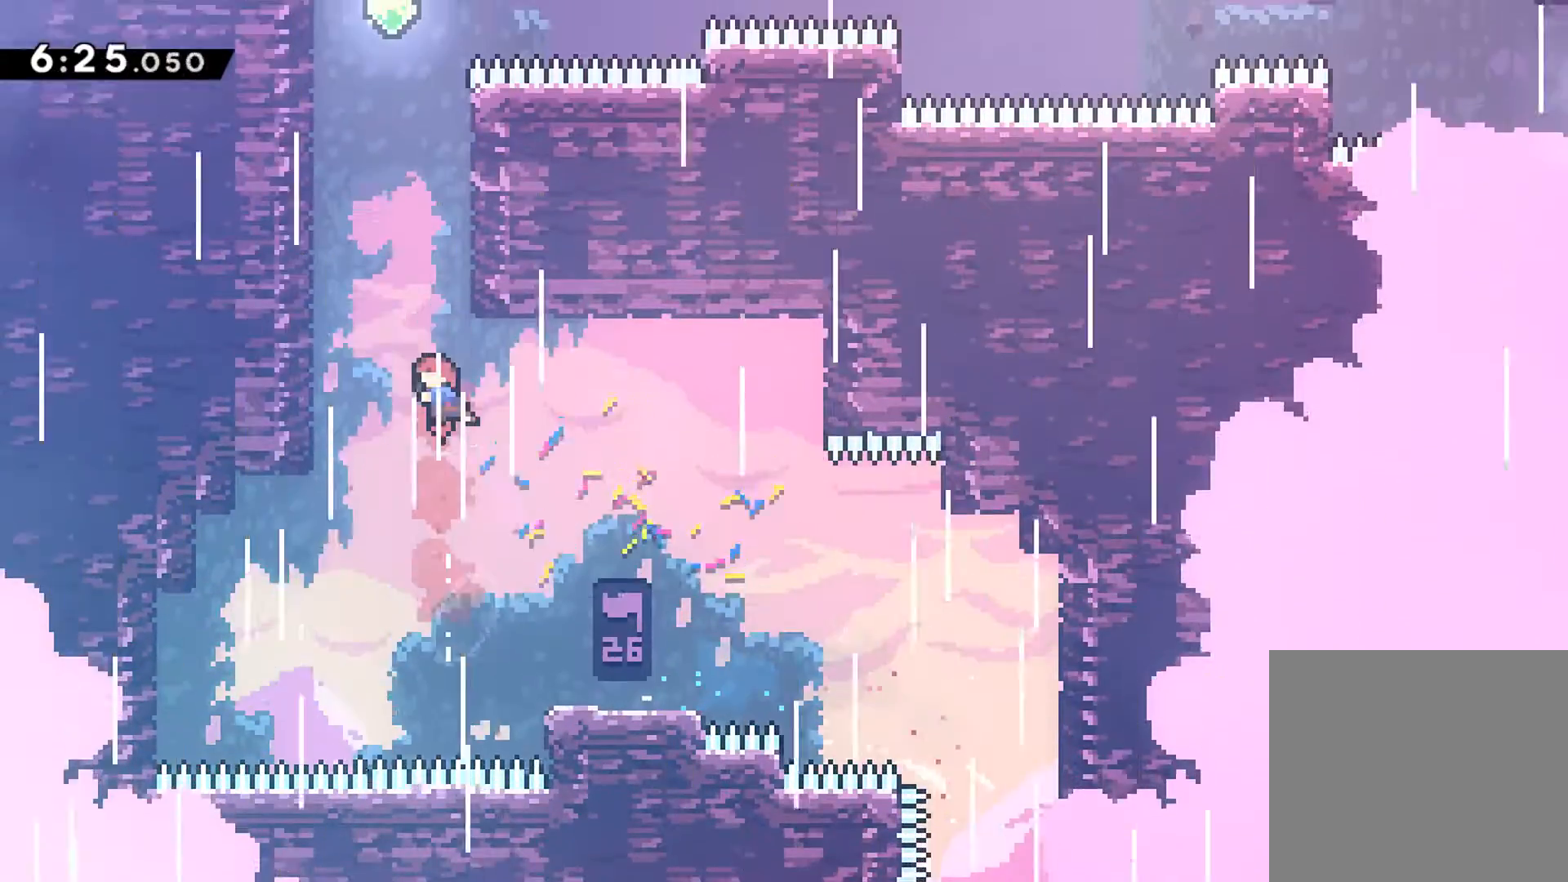
{"buttons": ["A", "R1", "DPAD_UP", "DPAD_RIGHT"], "left_stick": "center", "events": [[17, "R1", "down"], [50, "X", "down"], [167, "X", "up"], [217, "DPAD_LEFT", "down"], [250, "A", "down"], [417, "A", "up"], [450, "DPAD_LEFT", "up"], [483, "A", "down"], [483, "DPAD_RIGHT", "down"]]}
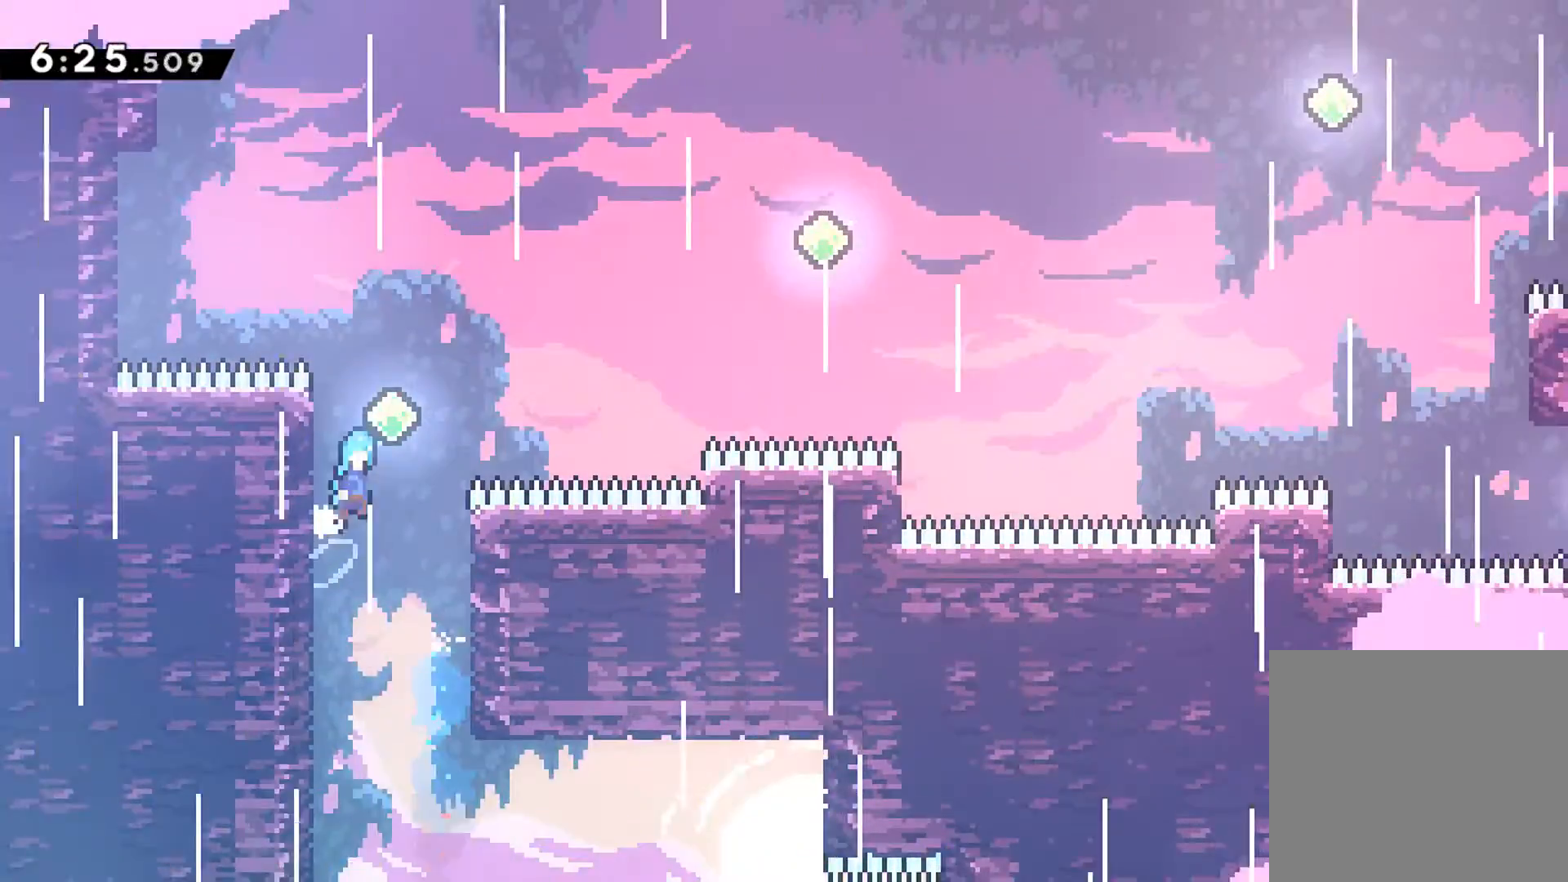
{"buttons": ["A", "R1", "DPAD_RIGHT"], "left_stick": "center", "events": [[217, "X", "down"], [417, "X", "up"], [450, "DPAD_UP", "up"]]}
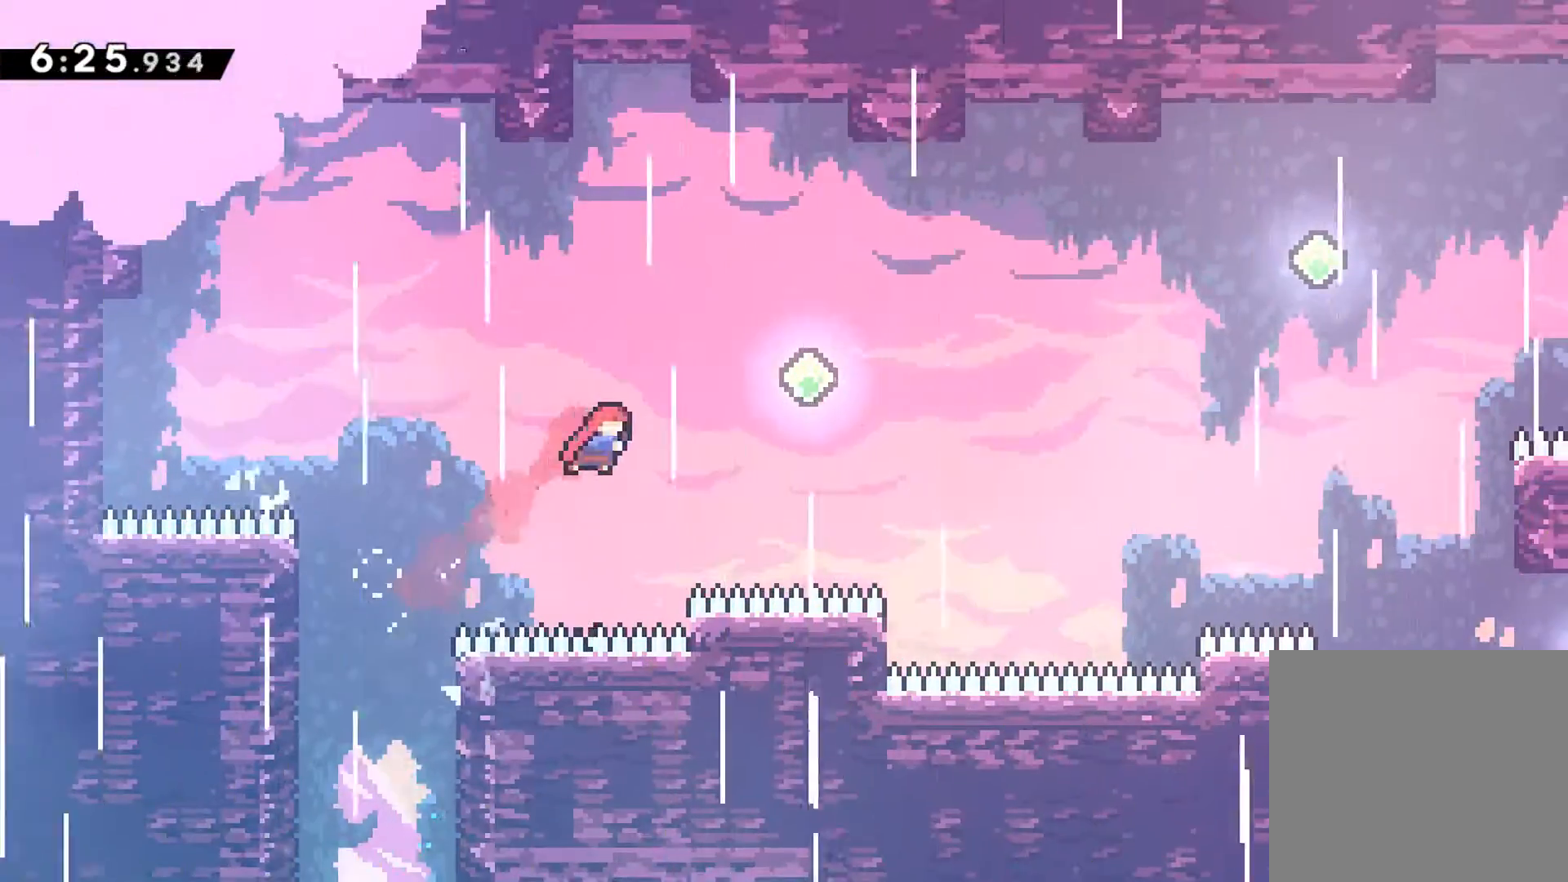
{"buttons": ["R1", "DPAD_RIGHT"], "left_stick": "center", "events": [[67, "DPAD_UP", "down"], [233, "X", "down"], [317, "DPAD_UP", "up"], [350, "A", "up"], [400, "X", "up"]]}
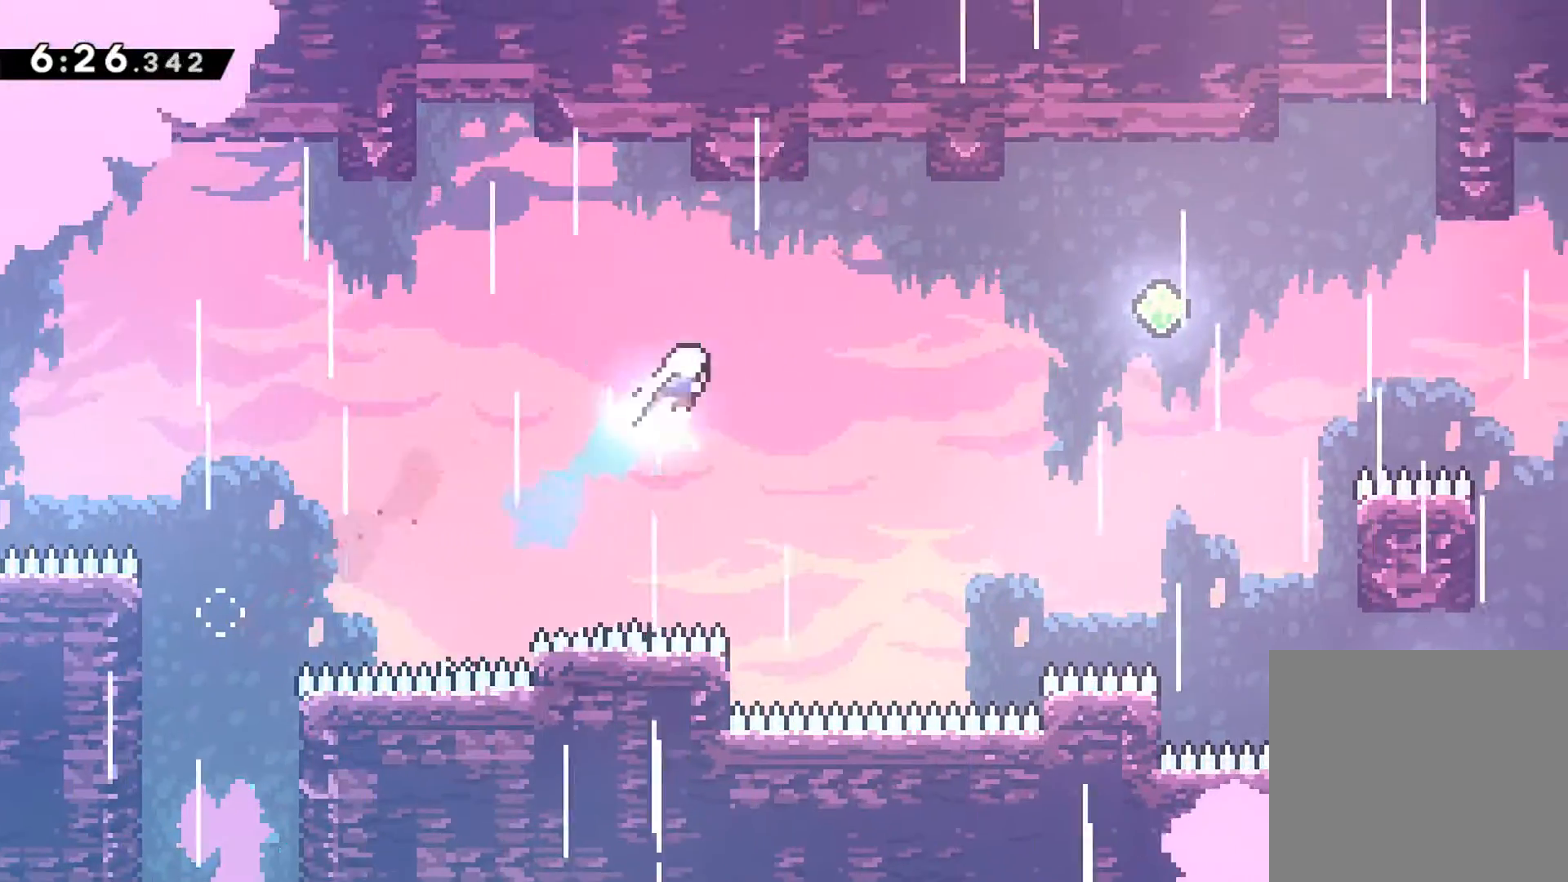
{"buttons": ["X", "R1", "DPAD_UP", "DPAD_RIGHT"], "left_stick": "center", "events": [[50, "X", "down"], [283, "X", "up"], [300, "DPAD_UP", "down"], [450, "X", "down"]]}
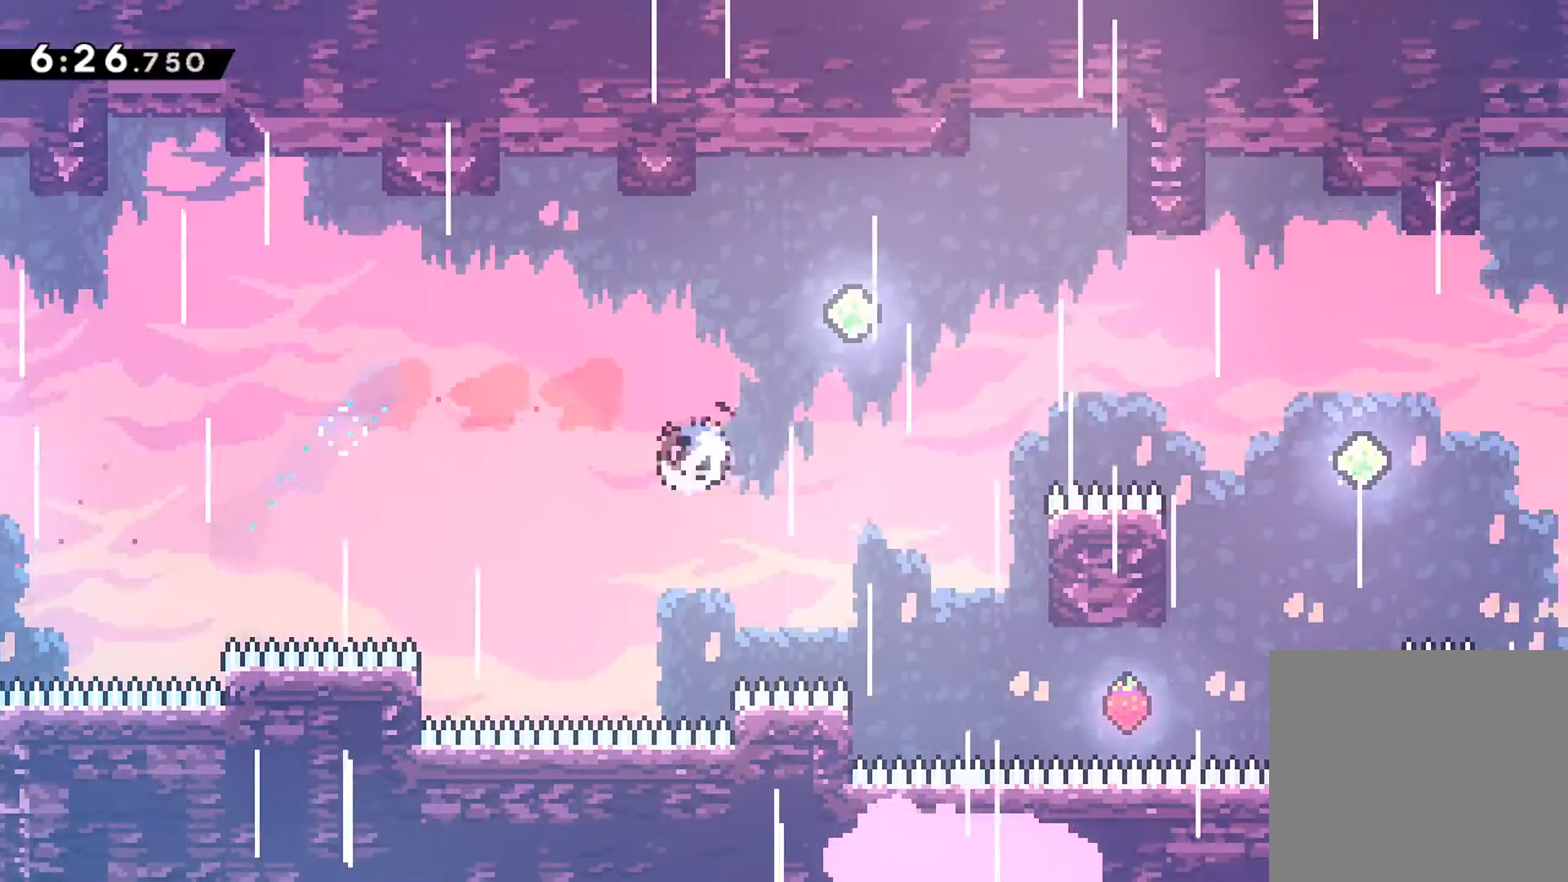
{"buttons": ["X", "R1", "DPAD_RIGHT"], "left_stick": "center", "events": [[50, "DPAD_UP", "up"], [117, "X", "up"], [400, "X", "down"]]}
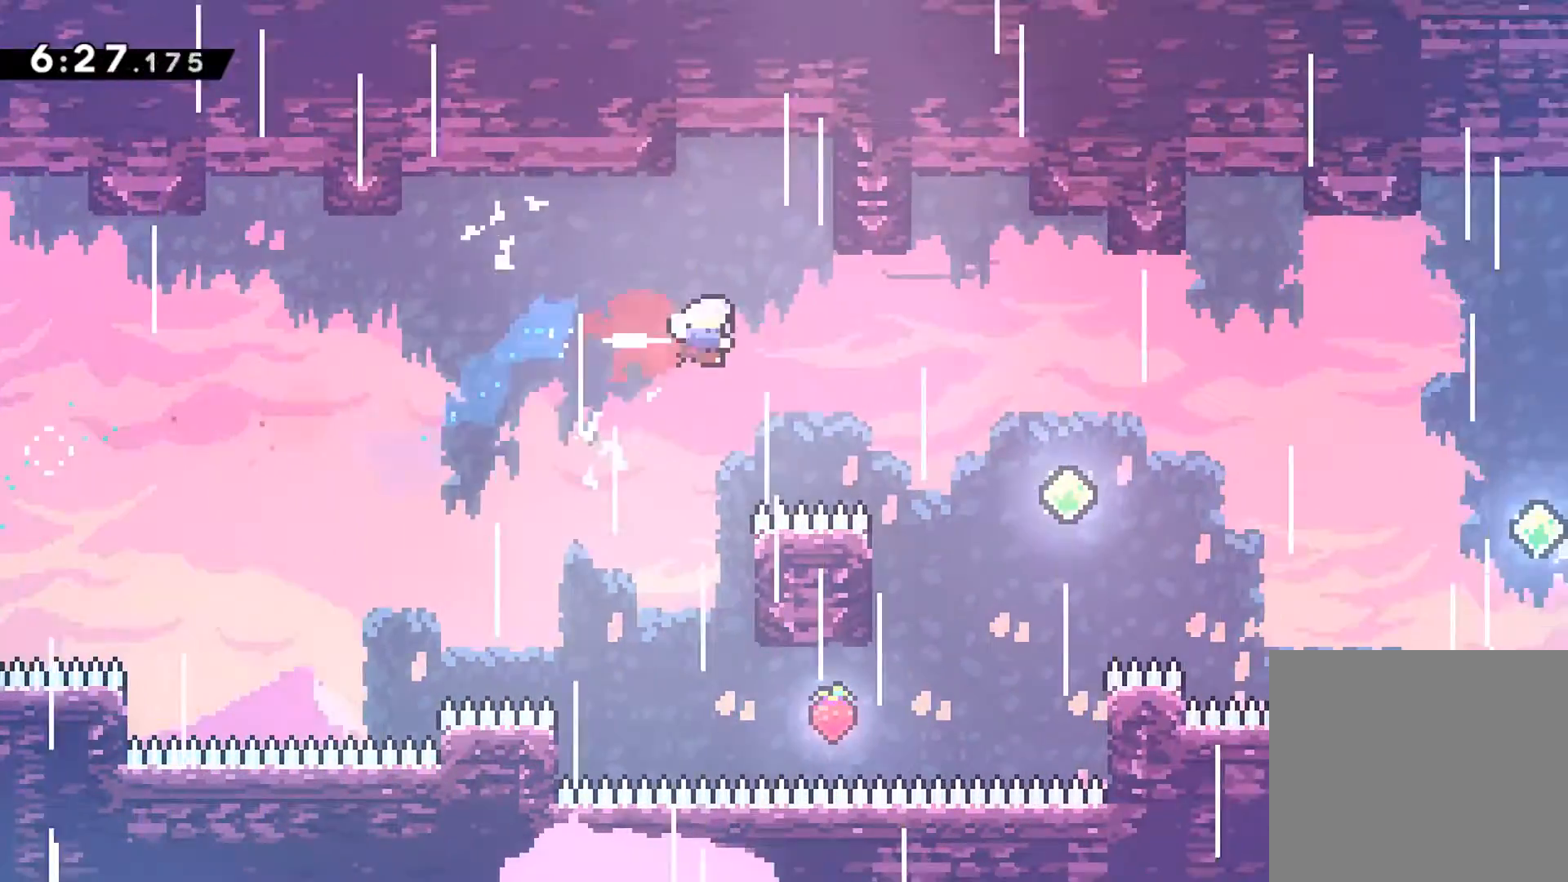
{"buttons": ["X", "R1", "DPAD_RIGHT"], "left_stick": "center", "events": [[183, "R1", "up"], [217, "X", "up"], [367, "R1", "down"], [400, "X", "down"]]}
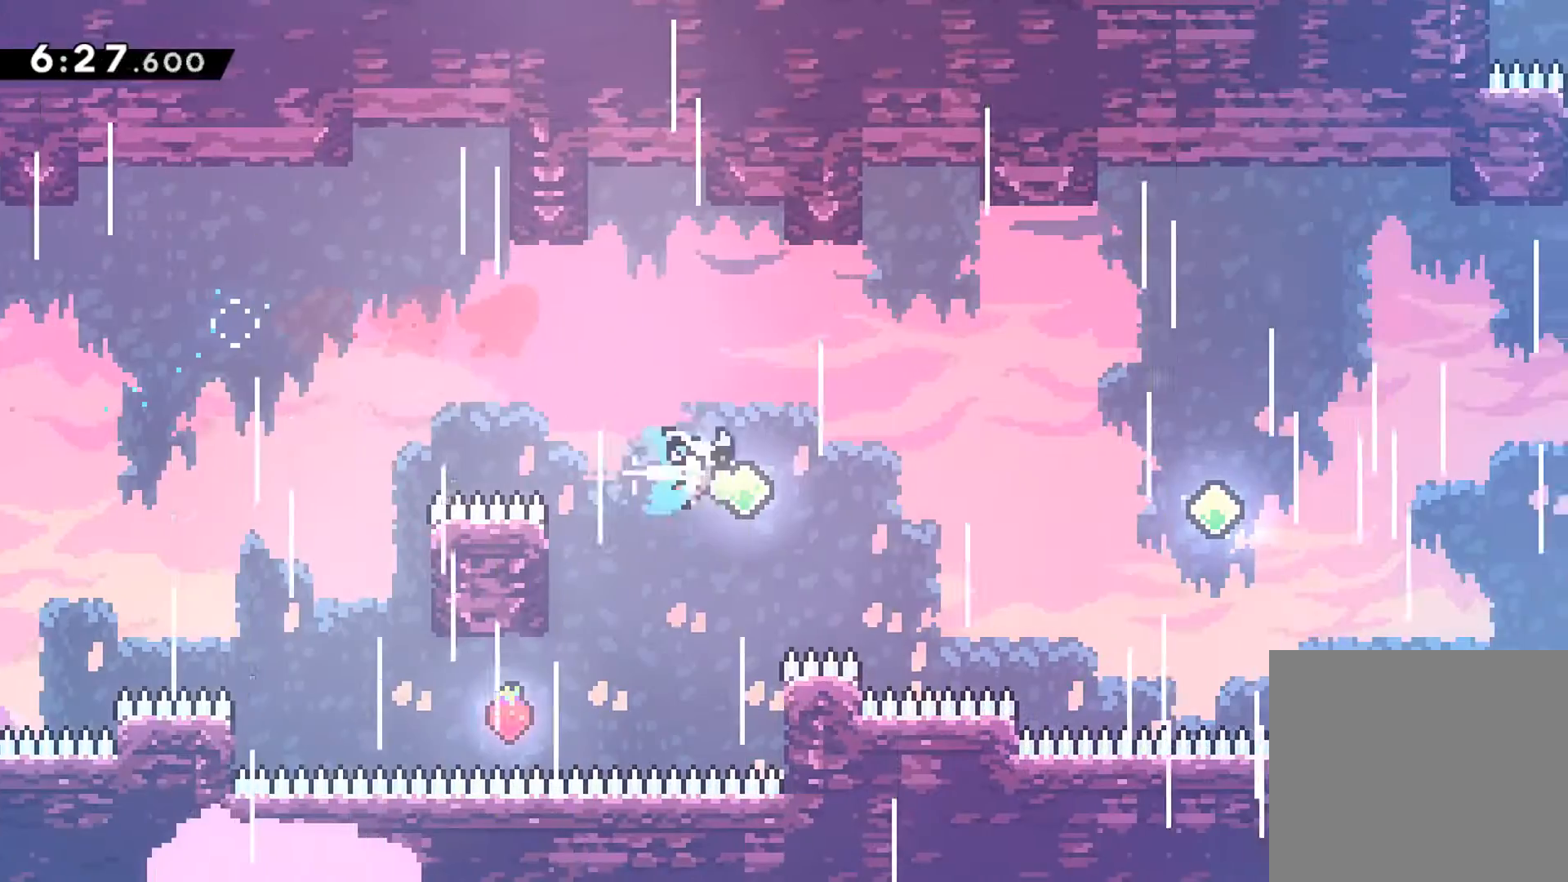
{"buttons": ["R1", "DPAD_UP", "DPAD_RIGHT"], "left_stick": "center", "events": [[100, "X", "up"], [250, "X", "down"], [400, "X", "up"], [483, "DPAD_UP", "down"]]}
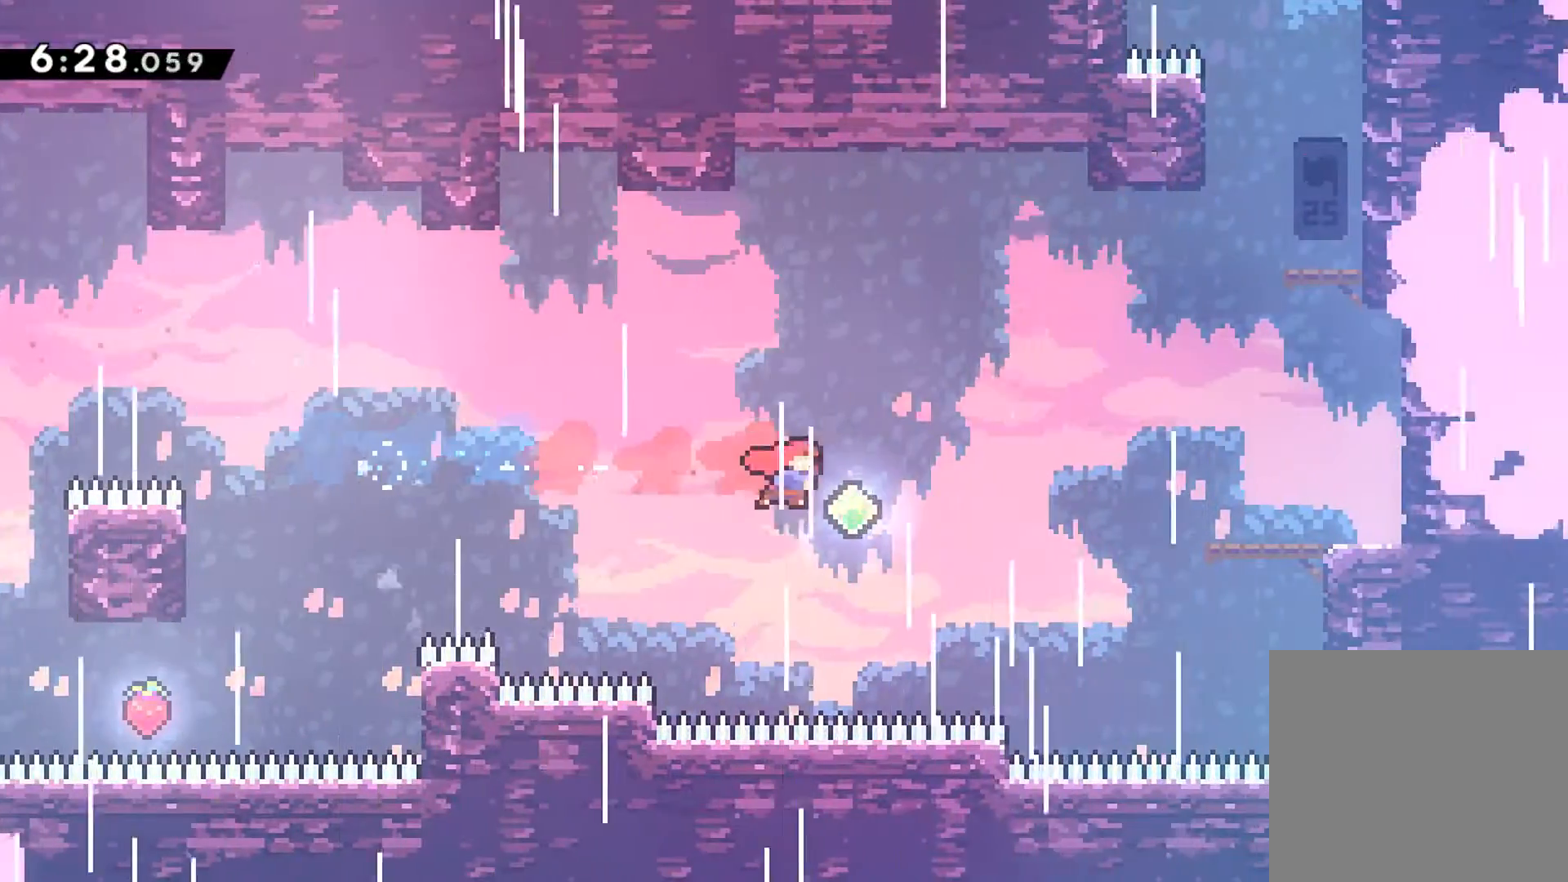
{"buttons": ["X", "R1", "DPAD_RIGHT"], "left_stick": "center", "events": [[83, "X", "down"], [300, "X", "up"], [450, "DPAD_UP", "up"], [467, "X", "down"]]}
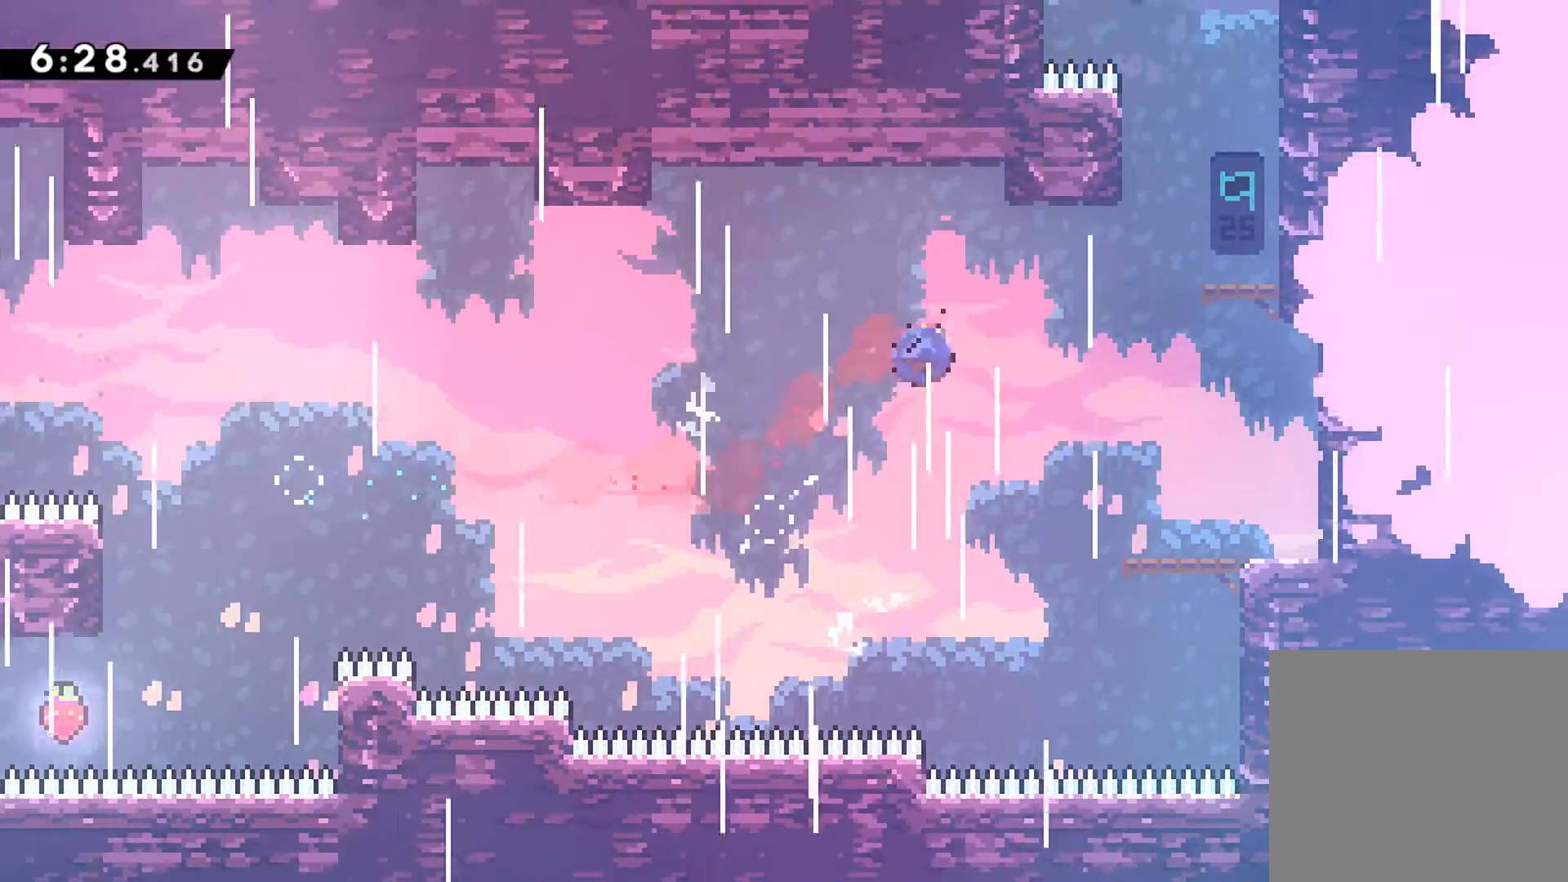
{"buttons": ["DPAD_UP"], "left_stick": "center", "events": [[67, "DPAD_UP", "down"], [100, "X", "up"], [217, "X", "down"], [317, "X", "up"], [400, "DPAD_RIGHT", "up"], [500, "R1", "up"]]}
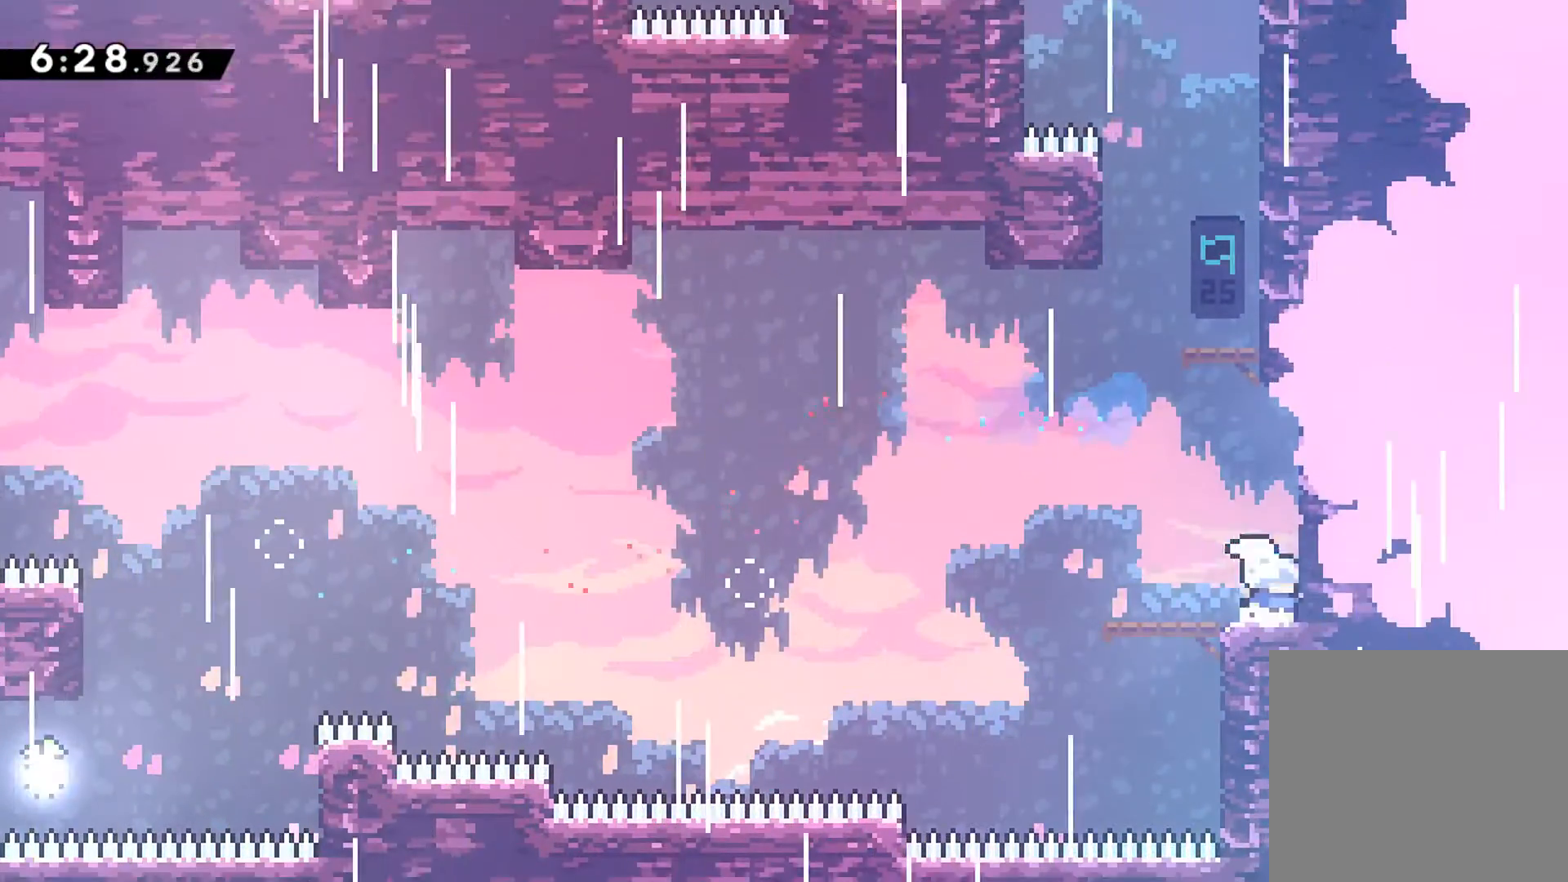
{"buttons": ["R1", "DPAD_UP", "DPAD_RIGHT"], "left_stick": "center", "events": [[50, "DPAD_LEFT", "down"], [100, "A", "down"], [150, "DPAD_LEFT", "up"], [233, "X", "down"], [250, "R1", "down"], [450, "A", "up"], [467, "DPAD_RIGHT", "down"], [500, "X", "up"]]}
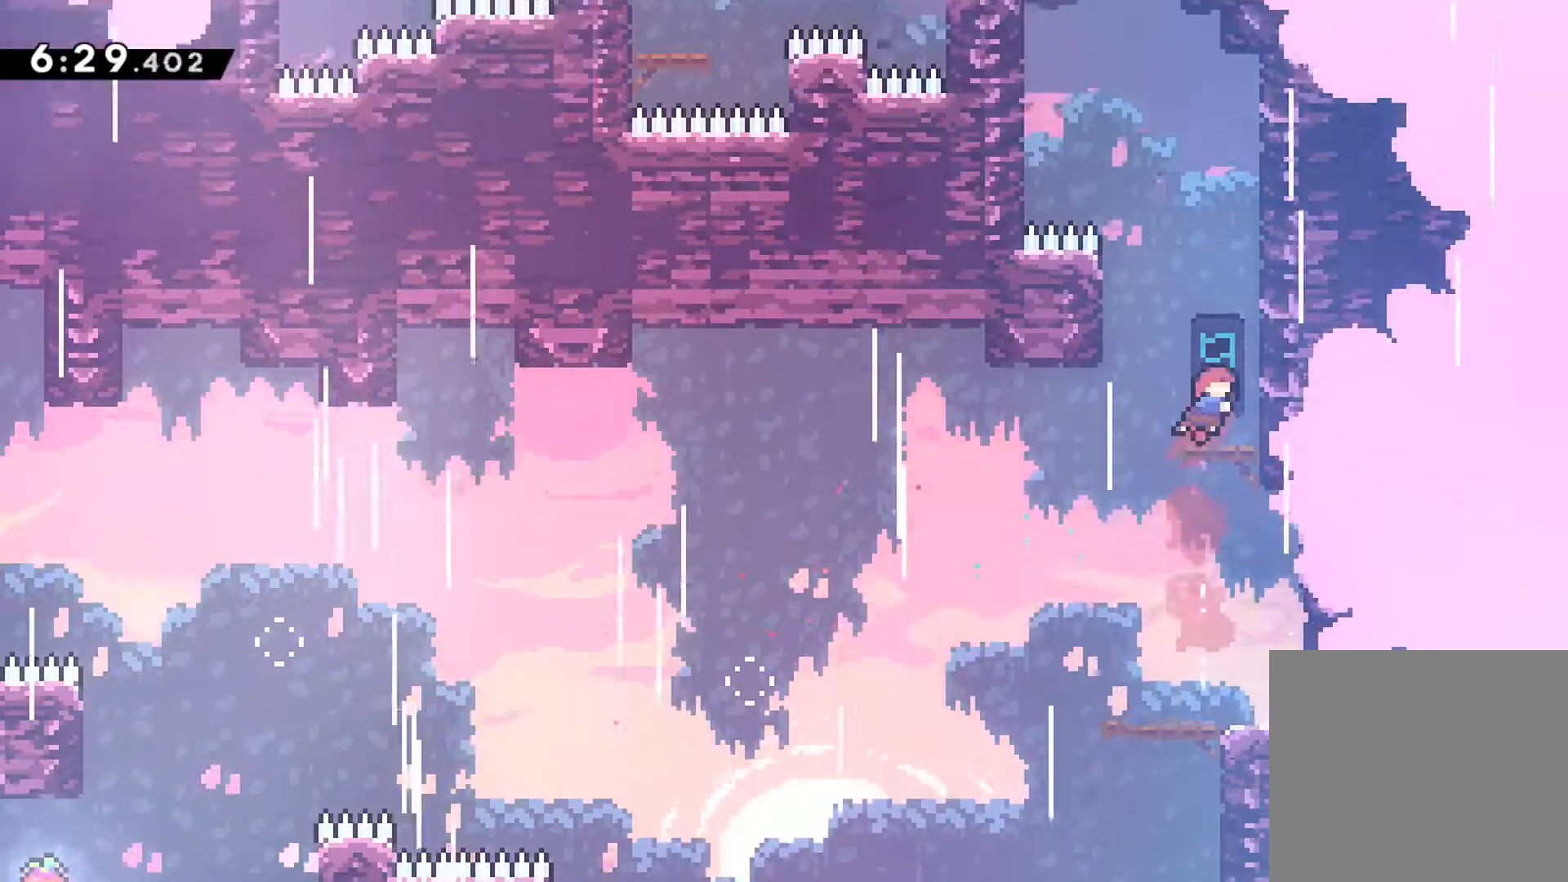
{"buttons": ["A", "X", "R1", "DPAD_UP"], "left_stick": "center", "events": [[83, "R1", "up"], [167, "DPAD_RIGHT", "up"], [283, "A", "down"], [450, "R1", "down"], [450, "X", "down"]]}
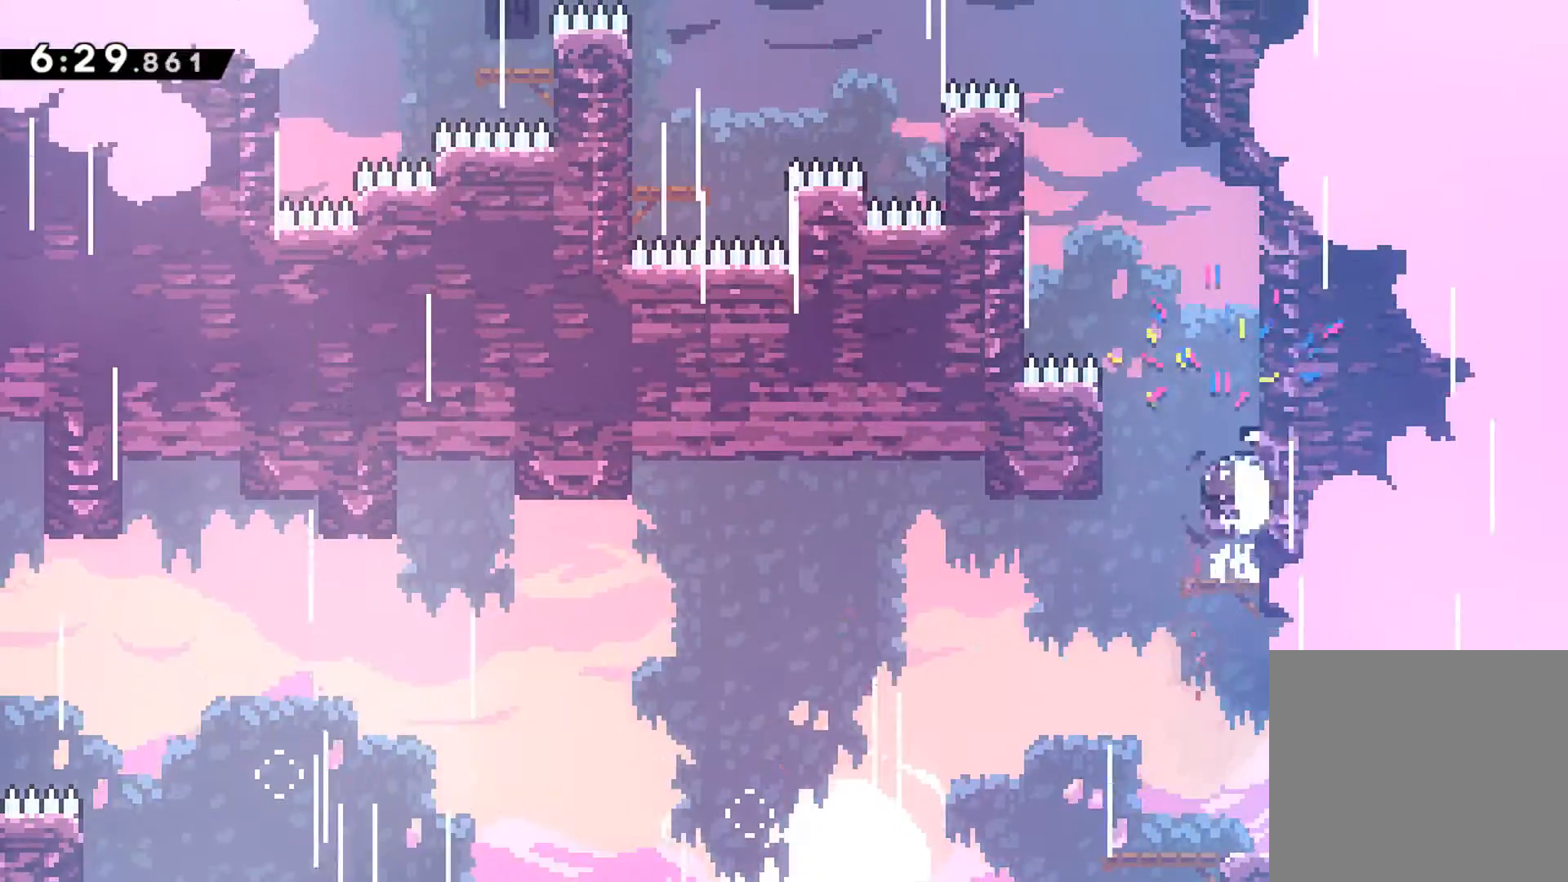
{"buttons": ["A", "R1", "DPAD_LEFT"], "left_stick": "center", "events": [[17, "A", "up"], [67, "X", "up"], [83, "DPAD_LEFT", "down"], [167, "A", "down"], [167, "DPAD_UP", "up"], [367, "A", "up"], [450, "A", "down"]]}
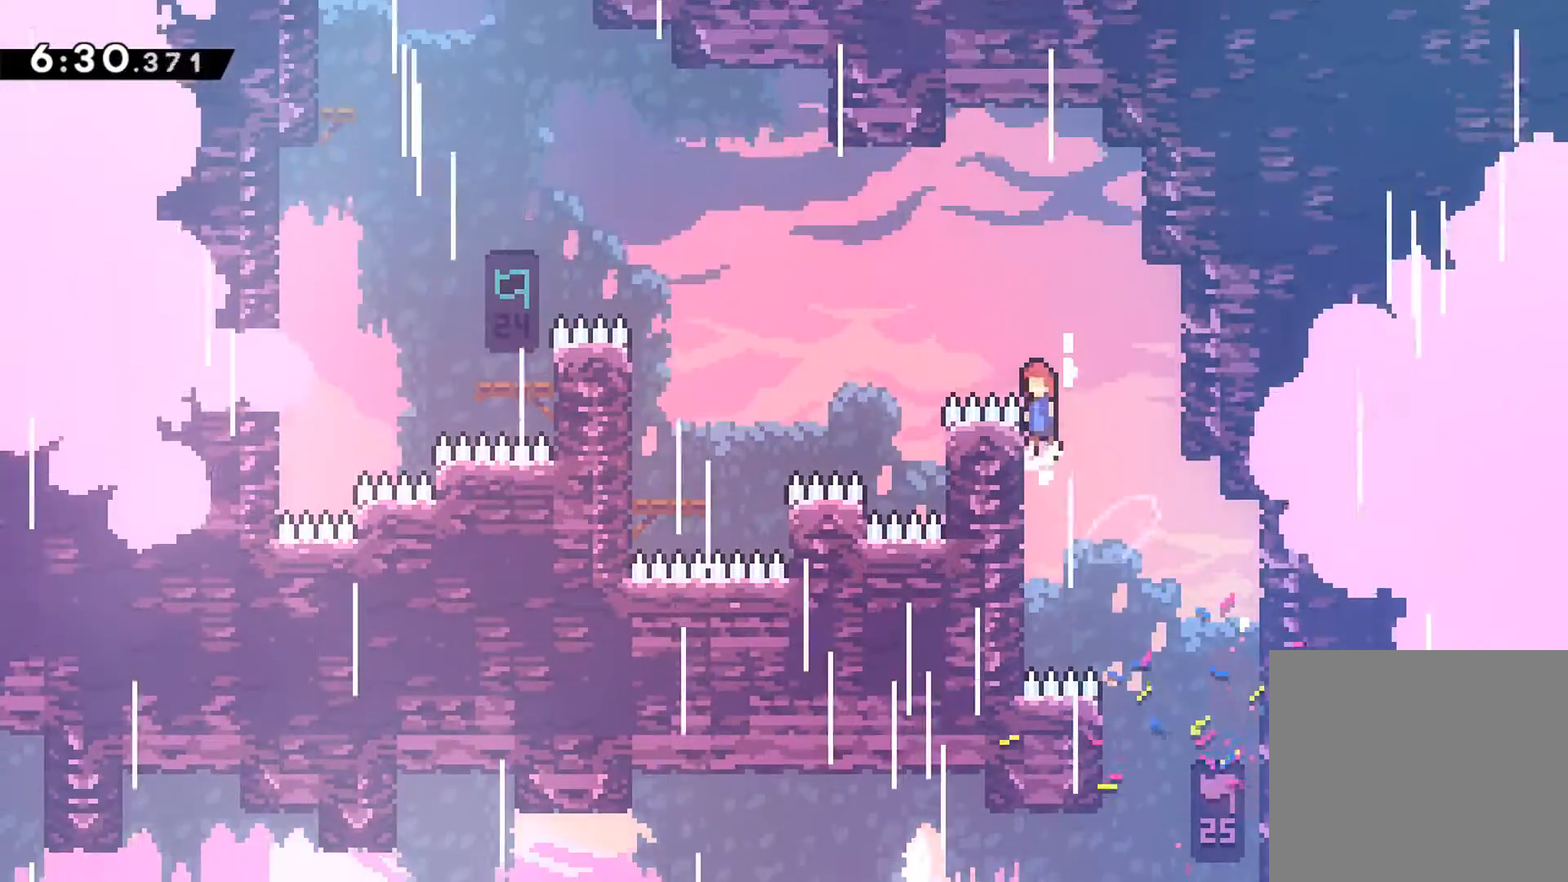
{"buttons": ["DPAD_LEFT"], "left_stick": "center", "events": [[33, "A", "up"], [83, "A", "down"], [267, "X", "down"], [367, "R1", "up"], [400, "A", "up"], [400, "X", "up"]]}
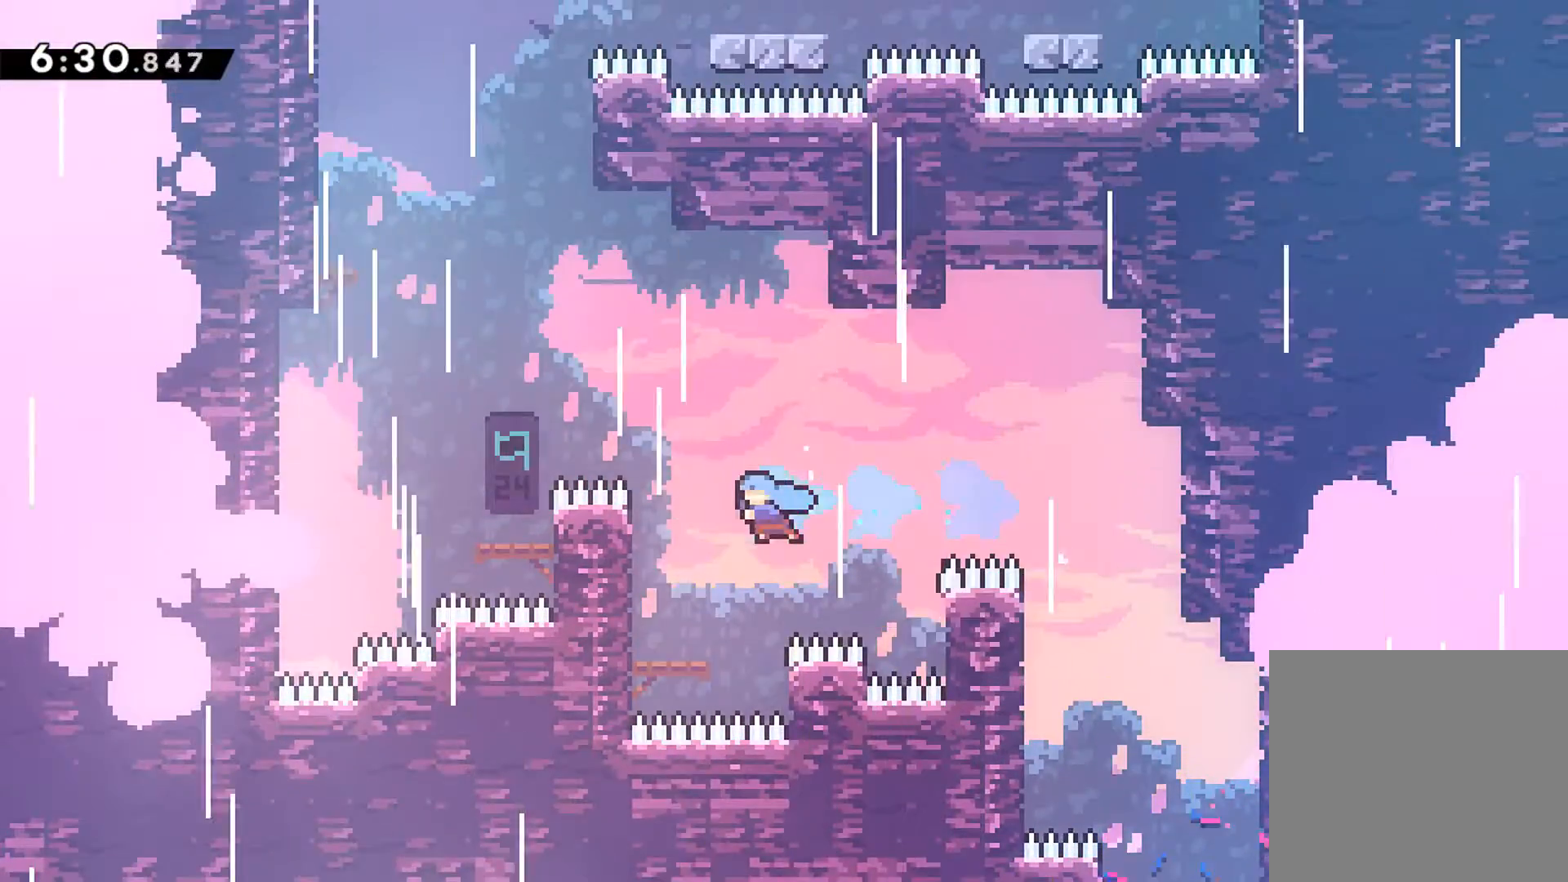
{"buttons": ["R1", "DPAD_UP", "DPAD_LEFT"], "left_stick": "center", "events": [[150, "DPAD_UP", "down"], [267, "R1", "down"], [300, "A", "down"], [467, "A", "up"]]}
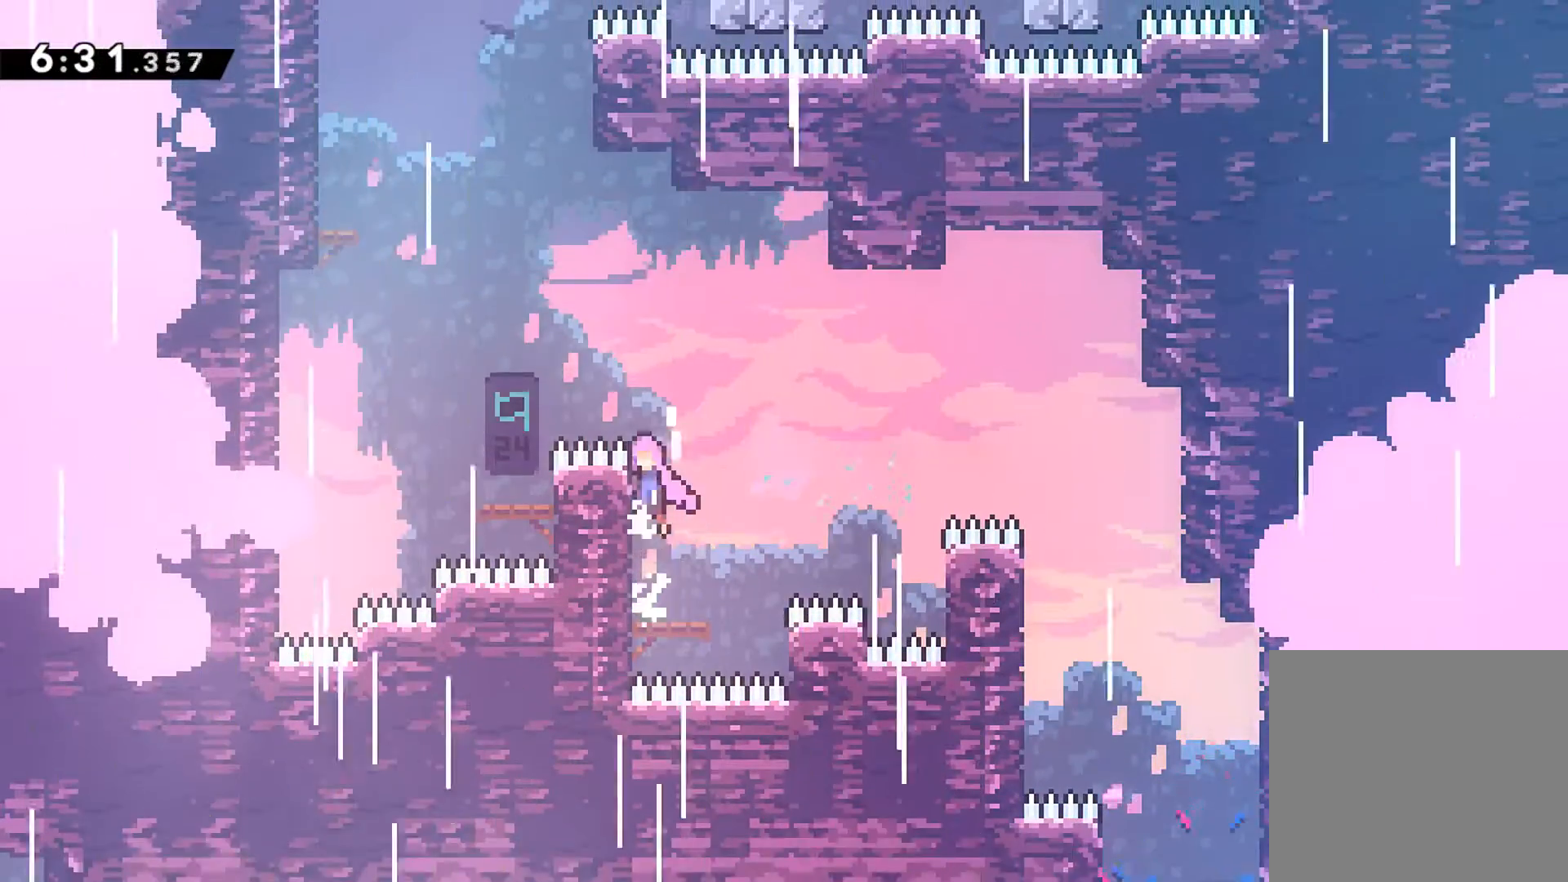
{"buttons": ["X", "R1", "DPAD_UP"], "left_stick": "center", "events": [[17, "A", "down"], [33, "DPAD_LEFT", "up"], [133, "A", "up"], [200, "A", "down"], [433, "X", "down"], [467, "A", "up"]]}
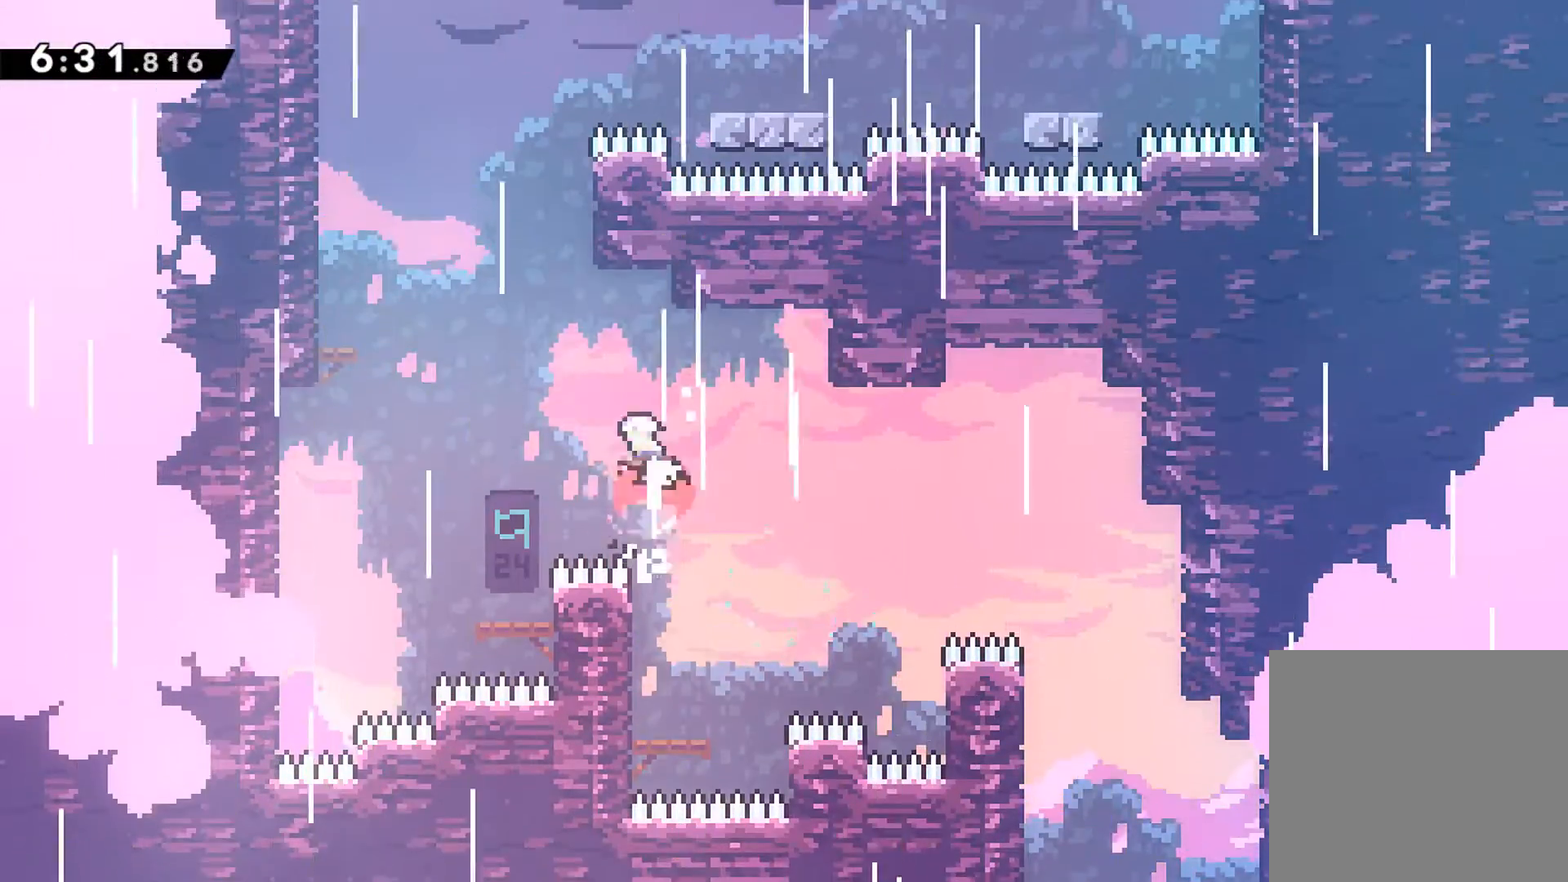
{"buttons": ["A", "X", "R1", "DPAD_UP", "DPAD_RIGHT"], "left_stick": "center", "events": [[50, "X", "up"], [117, "DPAD_LEFT", "down"], [133, "A", "down"], [183, "R1", "up"], [300, "DPAD_LEFT", "up"], [333, "DPAD_RIGHT", "down"], [333, "R1", "down"], [383, "X", "down"]]}
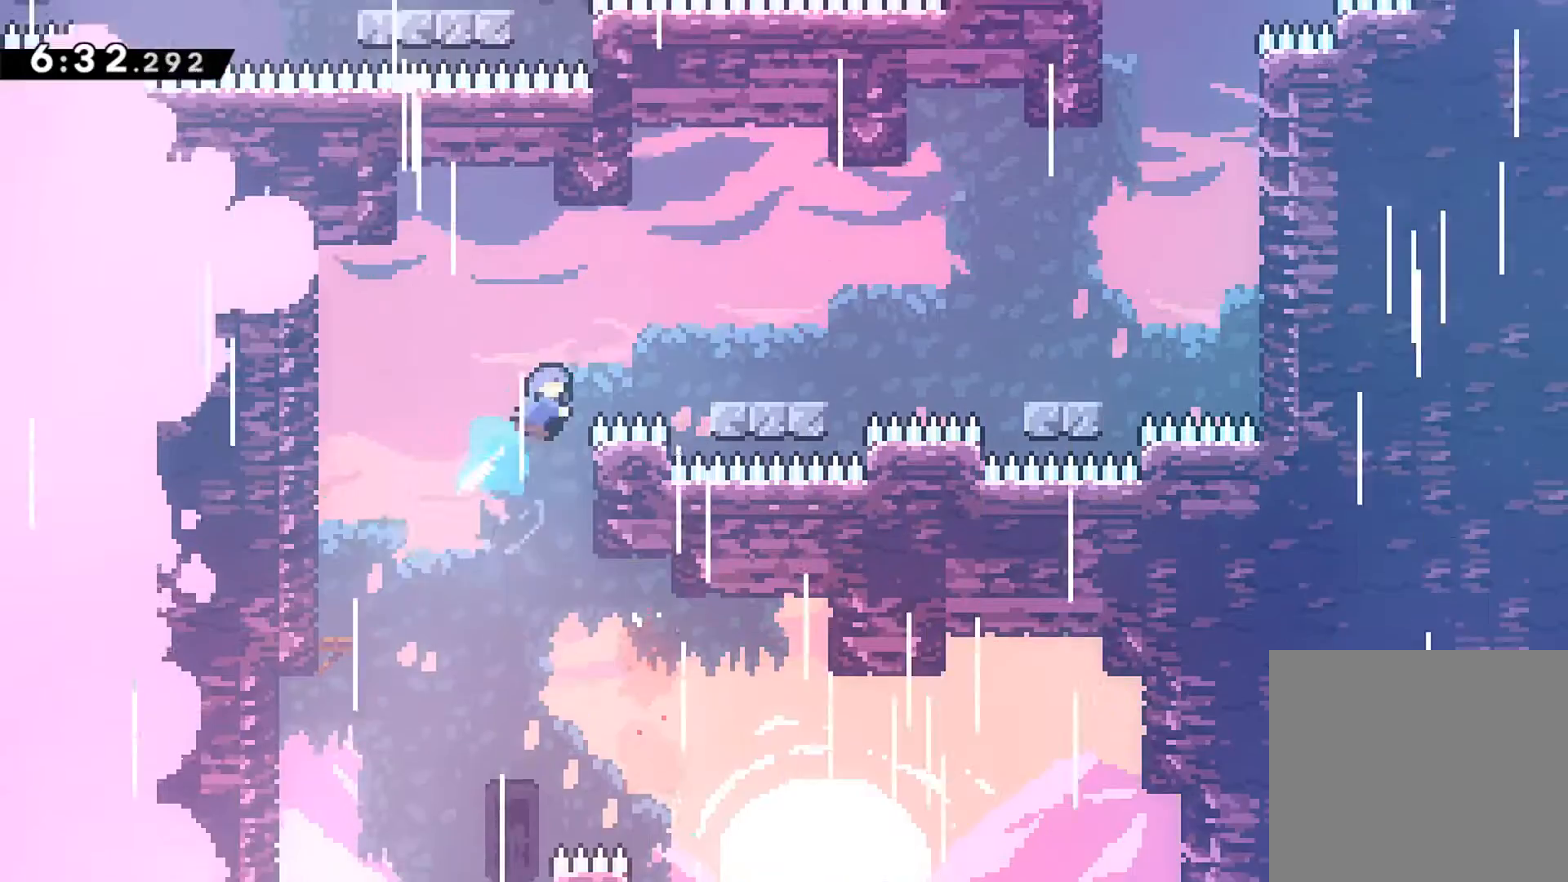
{"buttons": ["R1", "DPAD_RIGHT"], "left_stick": "center", "events": [[117, "A", "up"], [117, "X", "up"], [217, "DPAD_RIGHT", "up"], [233, "DPAD_UP", "up"], [317, "DPAD_DOWN", "down"], [317, "DPAD_RIGHT", "down"], [383, "X", "down"], [500, "DPAD_DOWN", "up"], [500, "X", "up"]]}
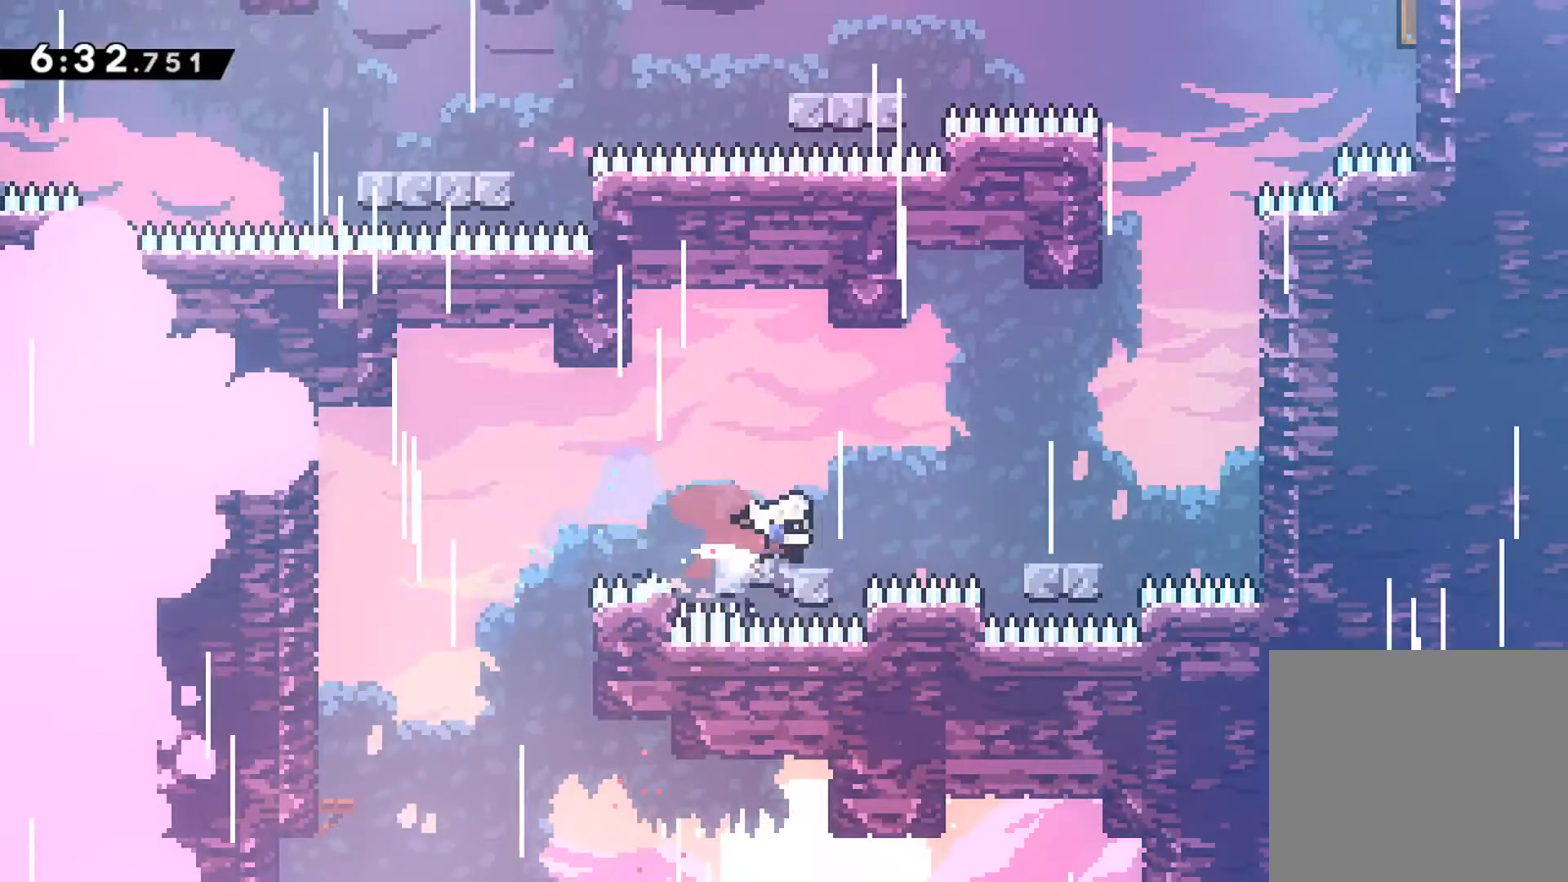
{"buttons": ["X", "R1", "DPAD_UP"], "left_stick": "center", "events": [[67, "A", "down"], [167, "A", "up"], [250, "A", "down"], [300, "DPAD_UP", "down"], [367, "DPAD_RIGHT", "up"], [467, "X", "down"], [500, "A", "up"]]}
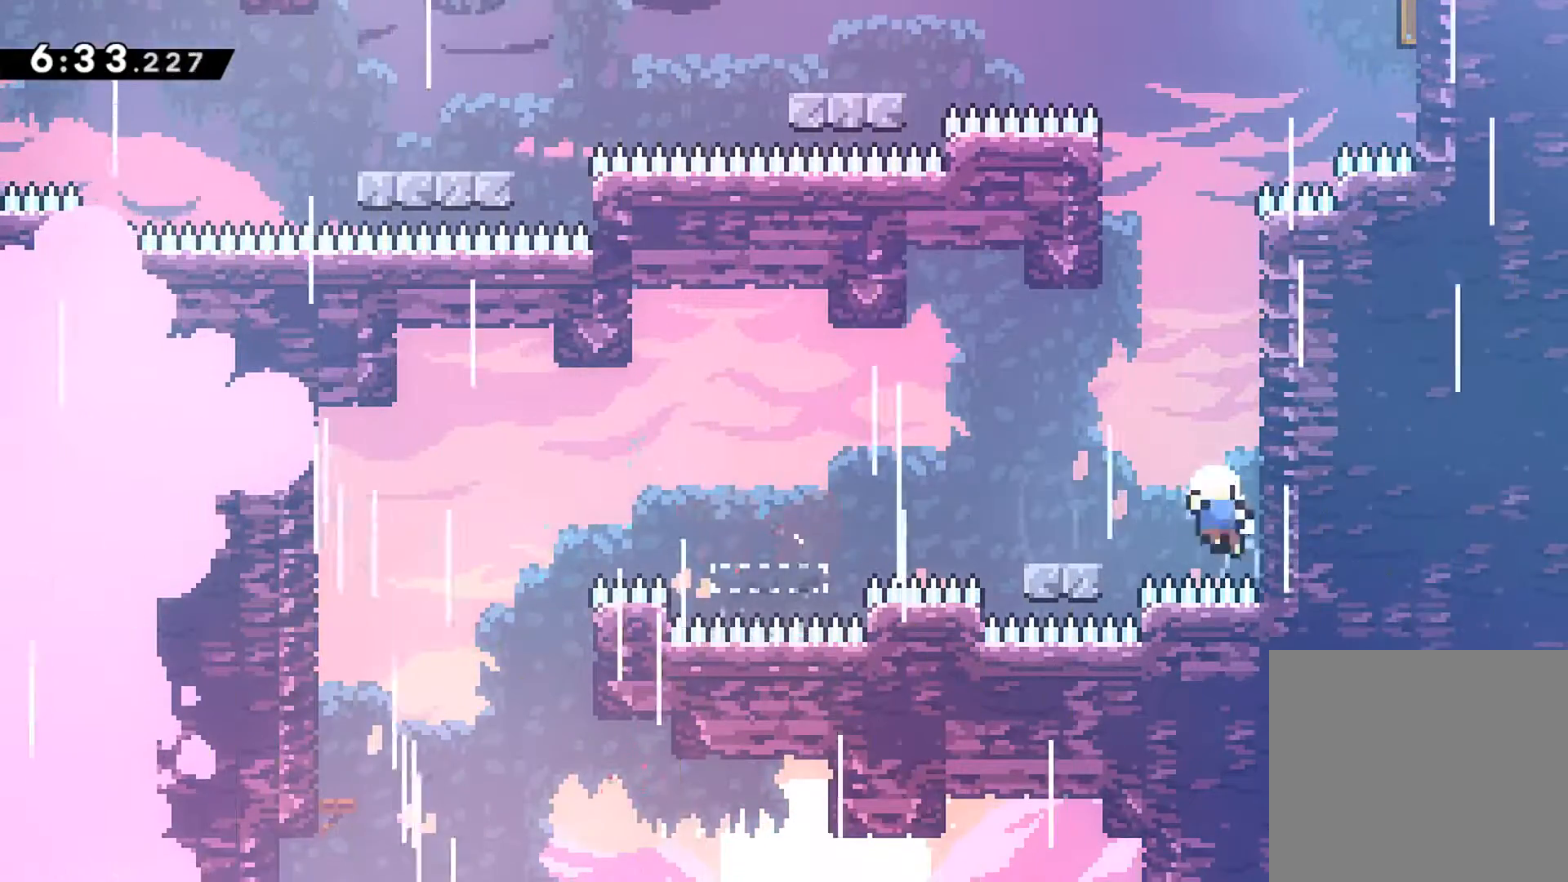
{"buttons": [], "left_stick": "center", "events": [[67, "X", "up"], [150, "A", "down"], [250, "DPAD_UP", "up"], [283, "A", "up"], [333, "R1", "up"]]}